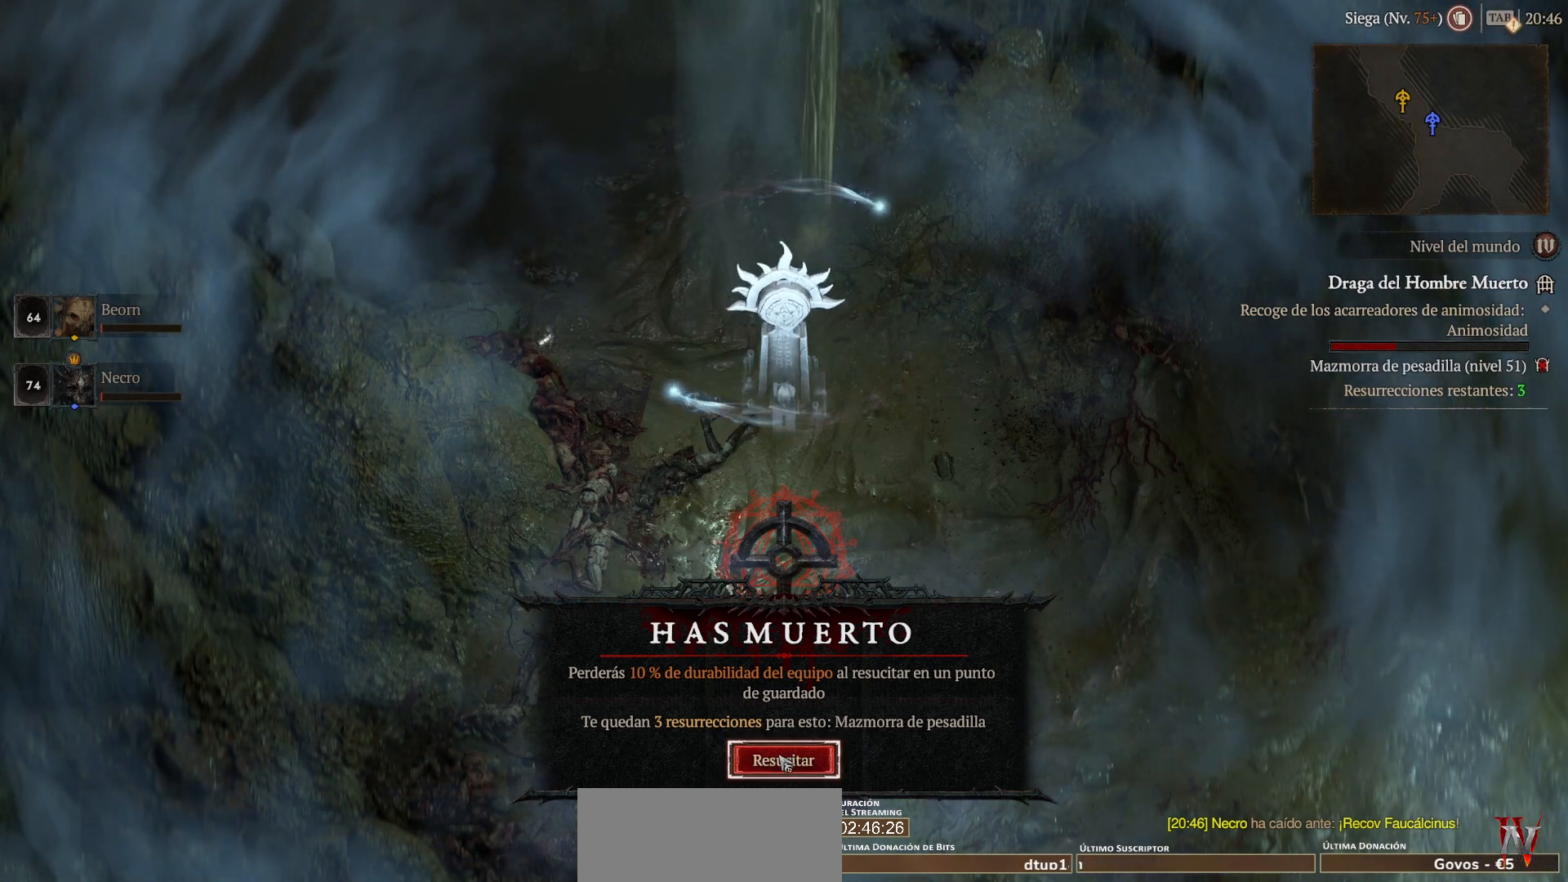
Gameplay with keyboard and mouse; each line is a JSON object with the keys and mouse buttons held at the frame after it. "events" lists presses ("down") and releases ("up") of "shift", "mouse_left", "mouse_right", "mouse_mb4" and "mouse_mb5" between this image and that frame as [ms after this image, input, new state], when the widget could be followed in between. "mouse_left", "mouse_right", "mouse_mb4", "mouse_mb5" = the "left", "right", "mb4", "mb5" buttons of the "mouse" list. No other keys are recorded. Not read: mouse_move.
{"keys": [], "mouse": [], "events": [[120, "mouse_left", "down"], [120, "mouse_mb4", "down"], [240, "mouse_left", "up"], [240, "mouse_mb4", "up"]]}
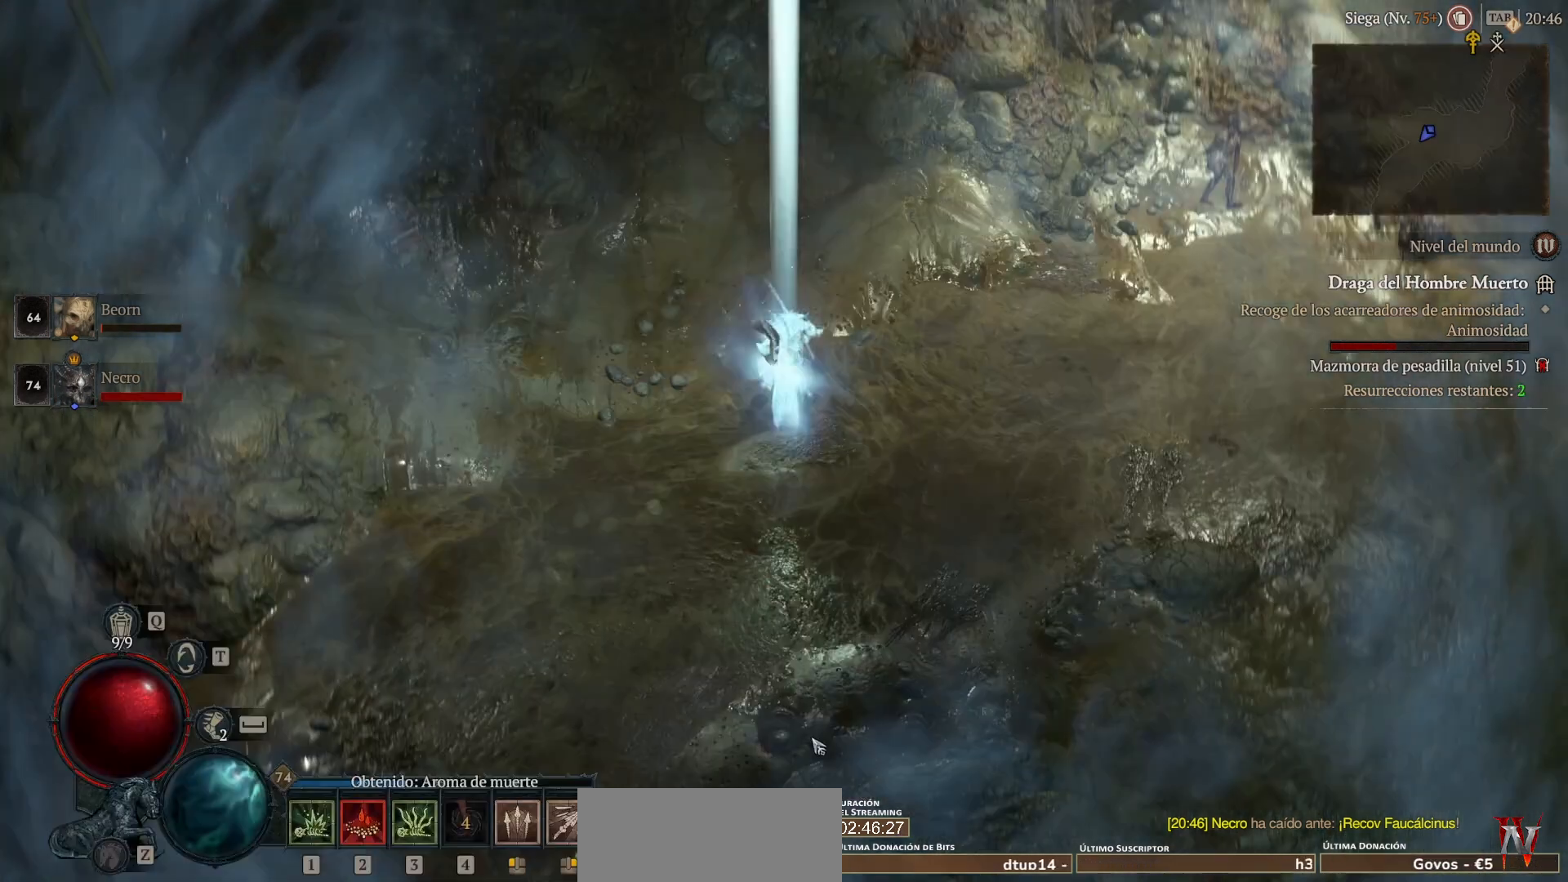
{"keys": [], "mouse": [], "events": []}
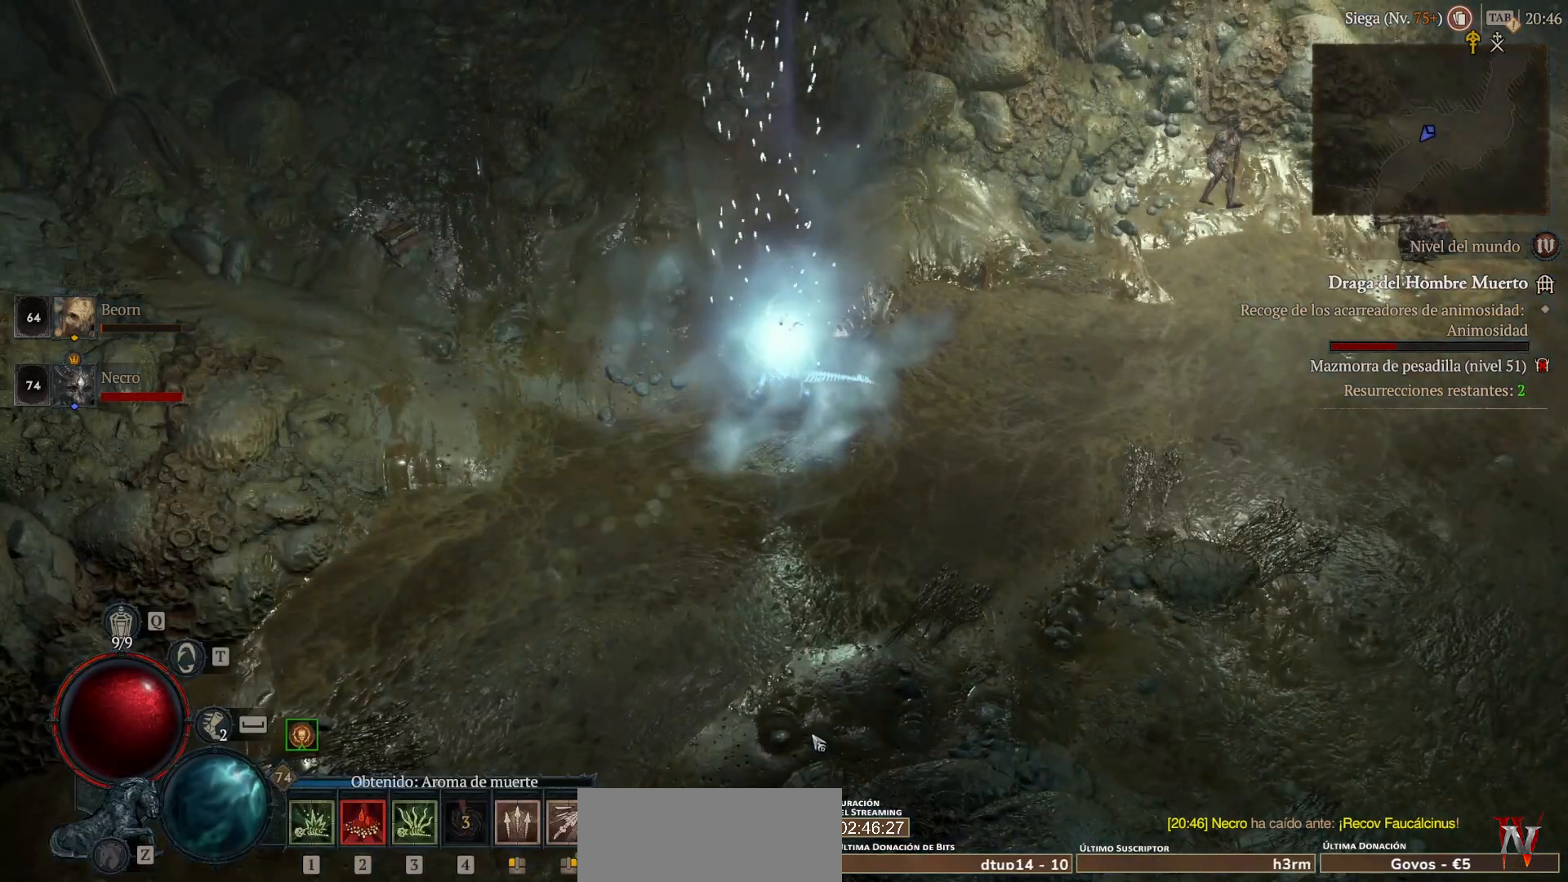
{"keys": [], "mouse": [], "events": []}
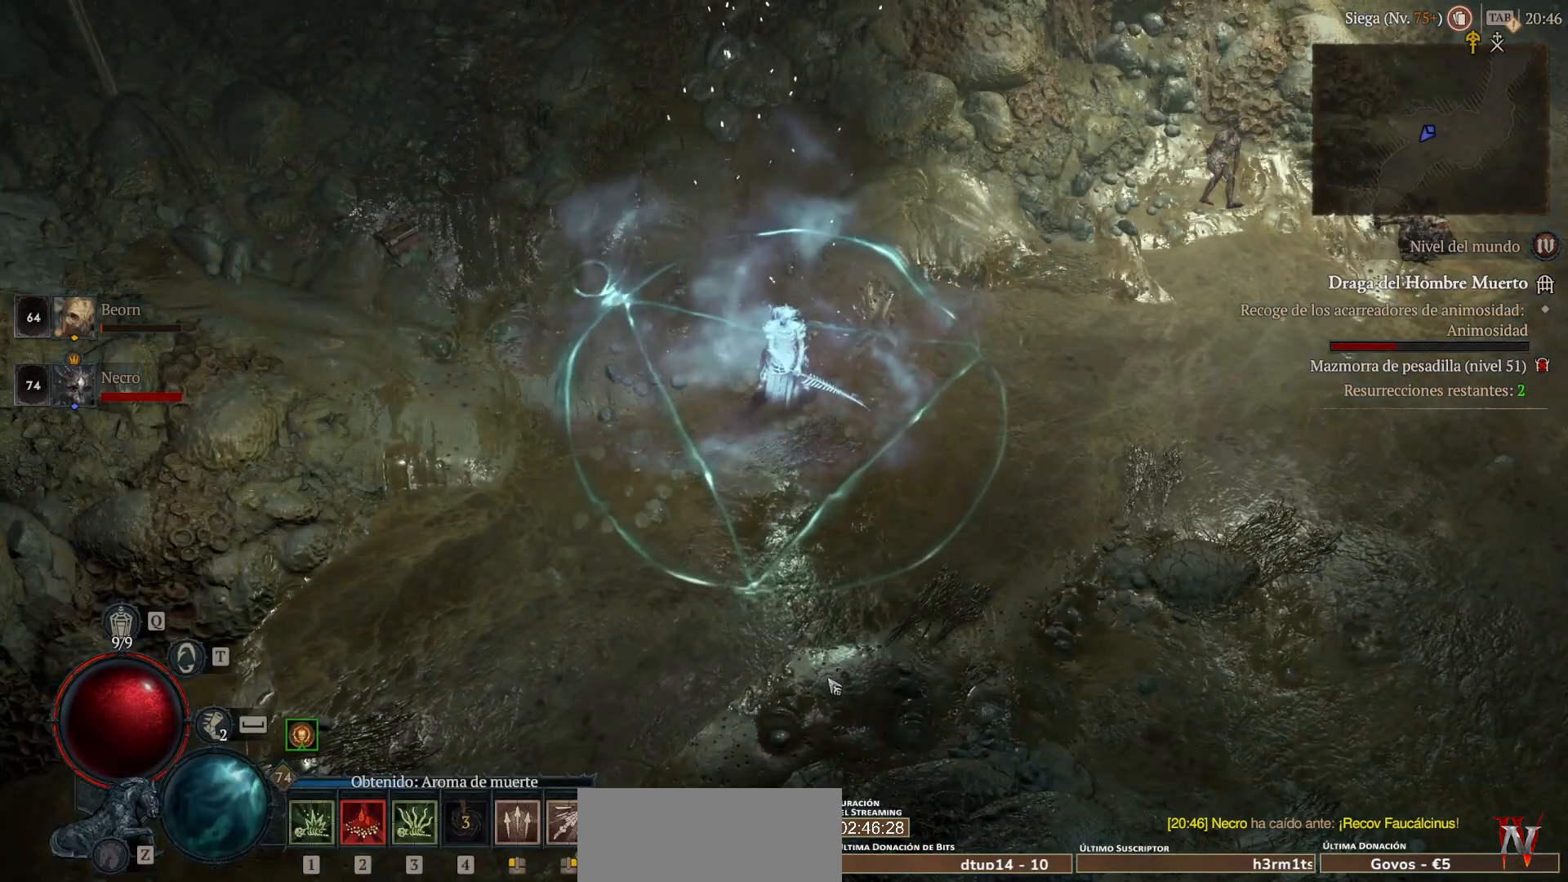
{"keys": [], "mouse": [], "events": []}
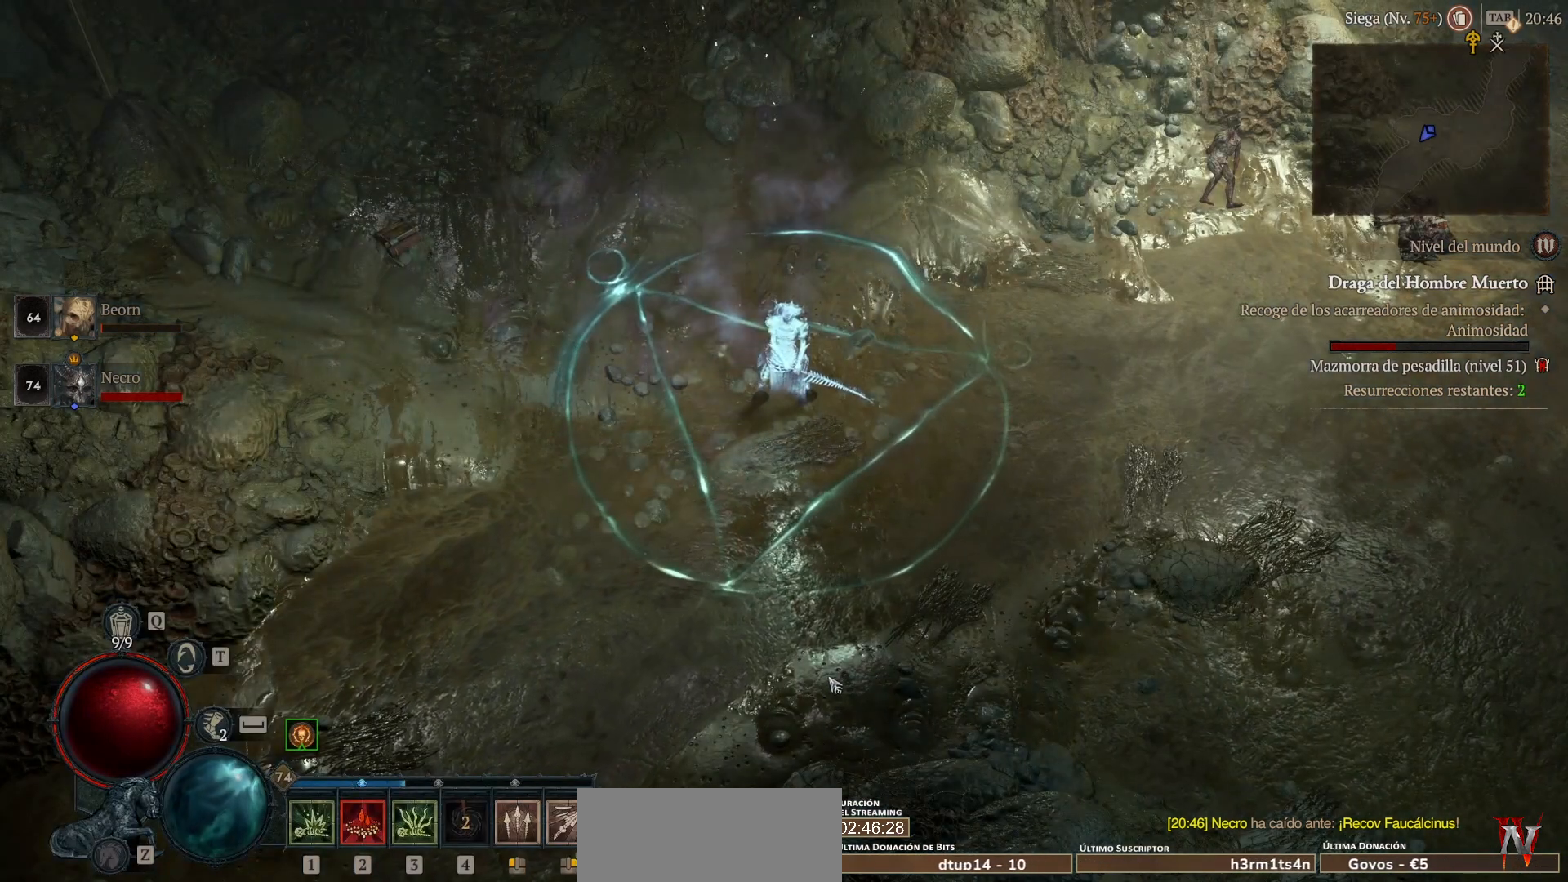
{"keys": [], "mouse": [], "events": []}
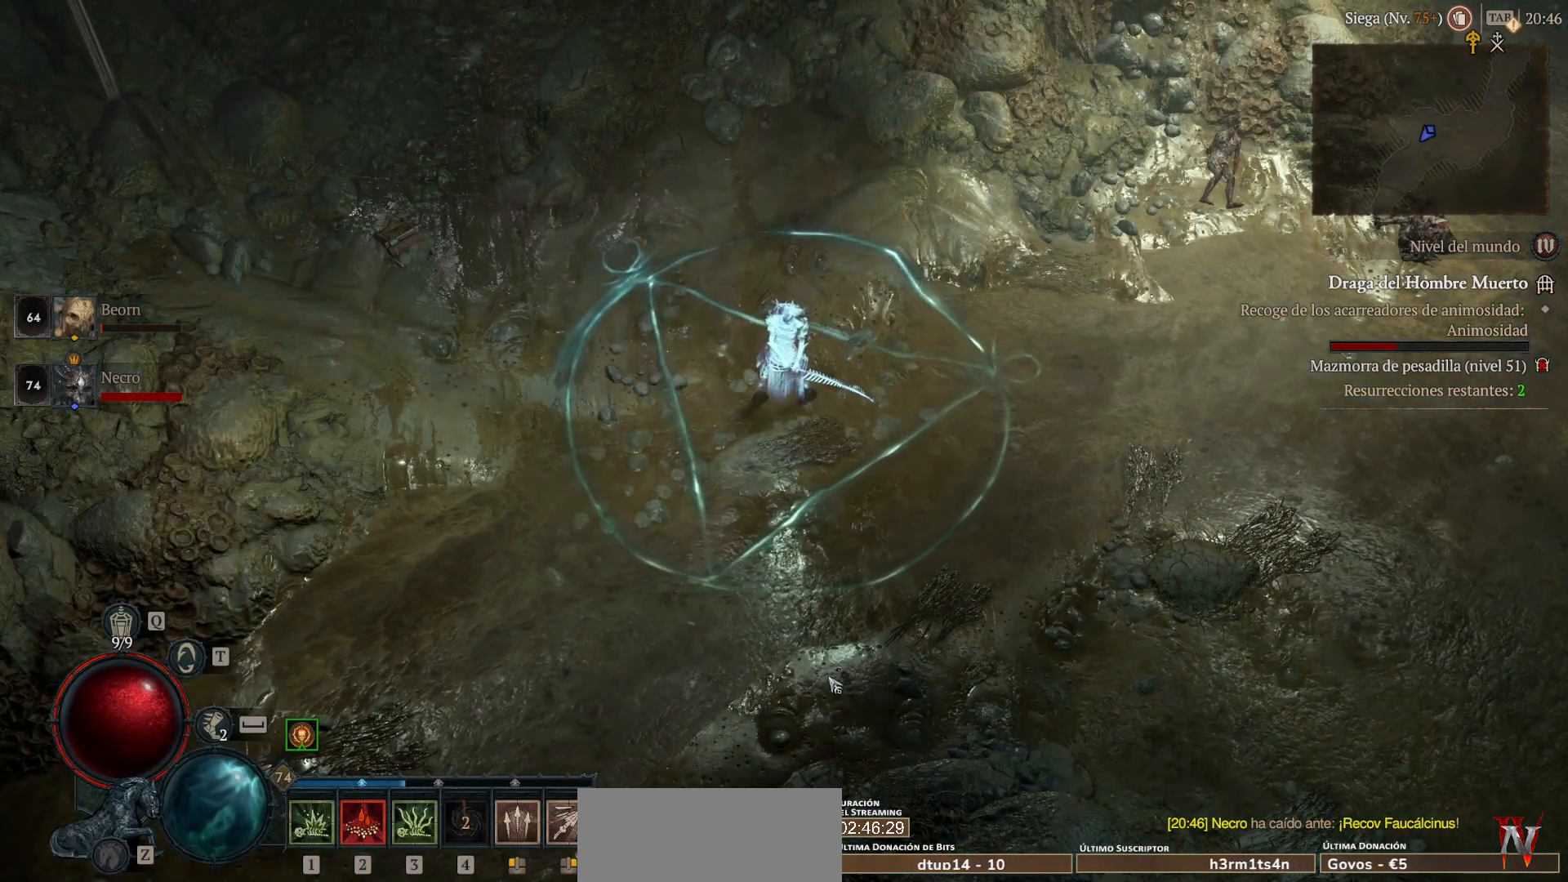
{"keys": [], "mouse": [], "events": []}
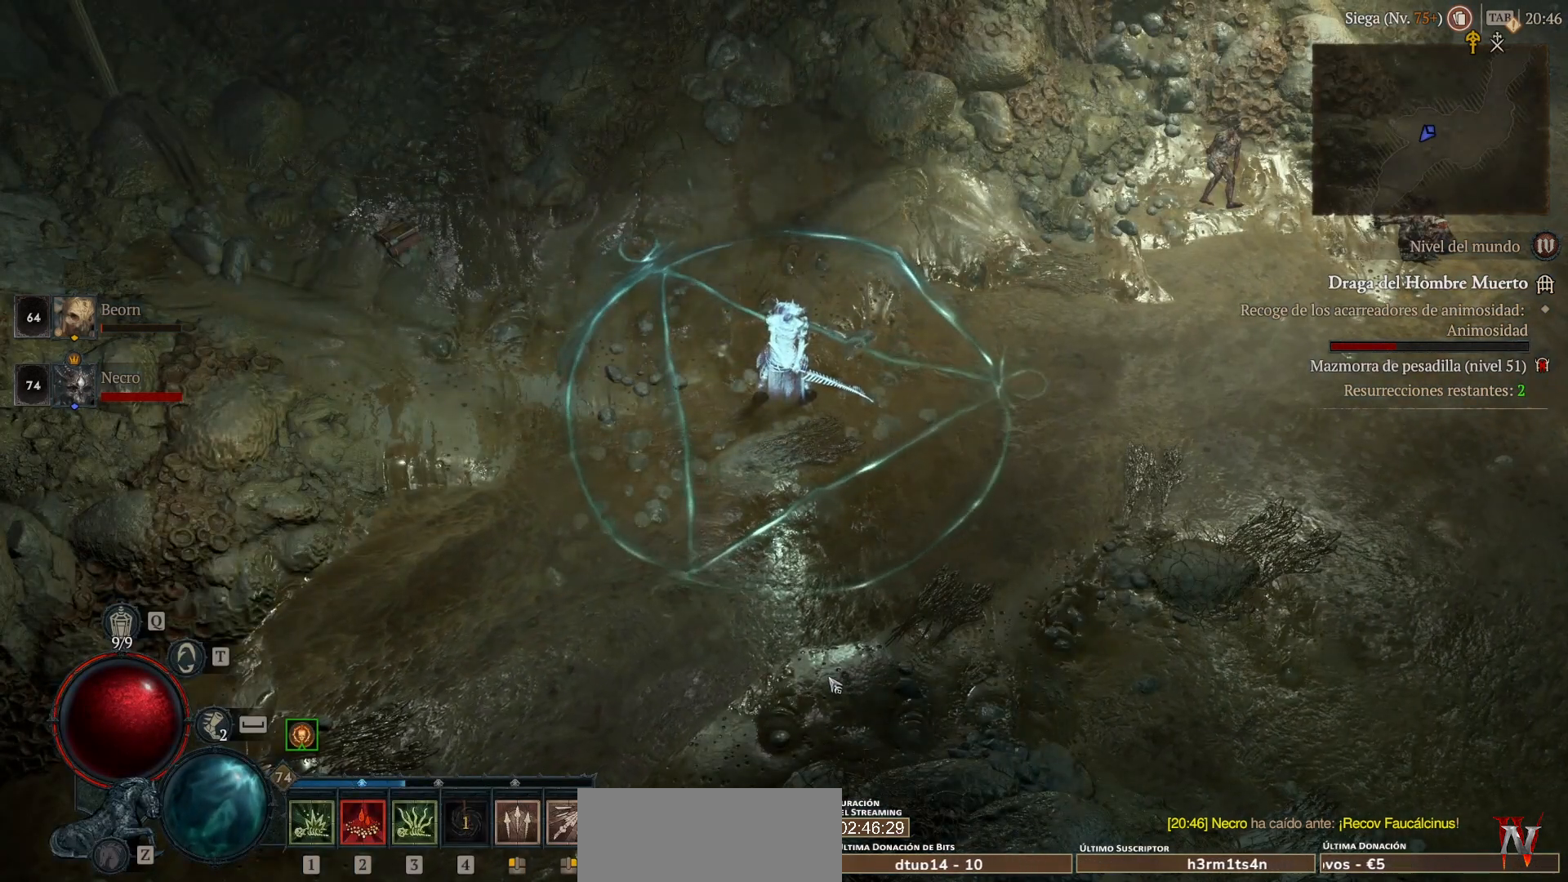
{"keys": [], "mouse": [], "events": []}
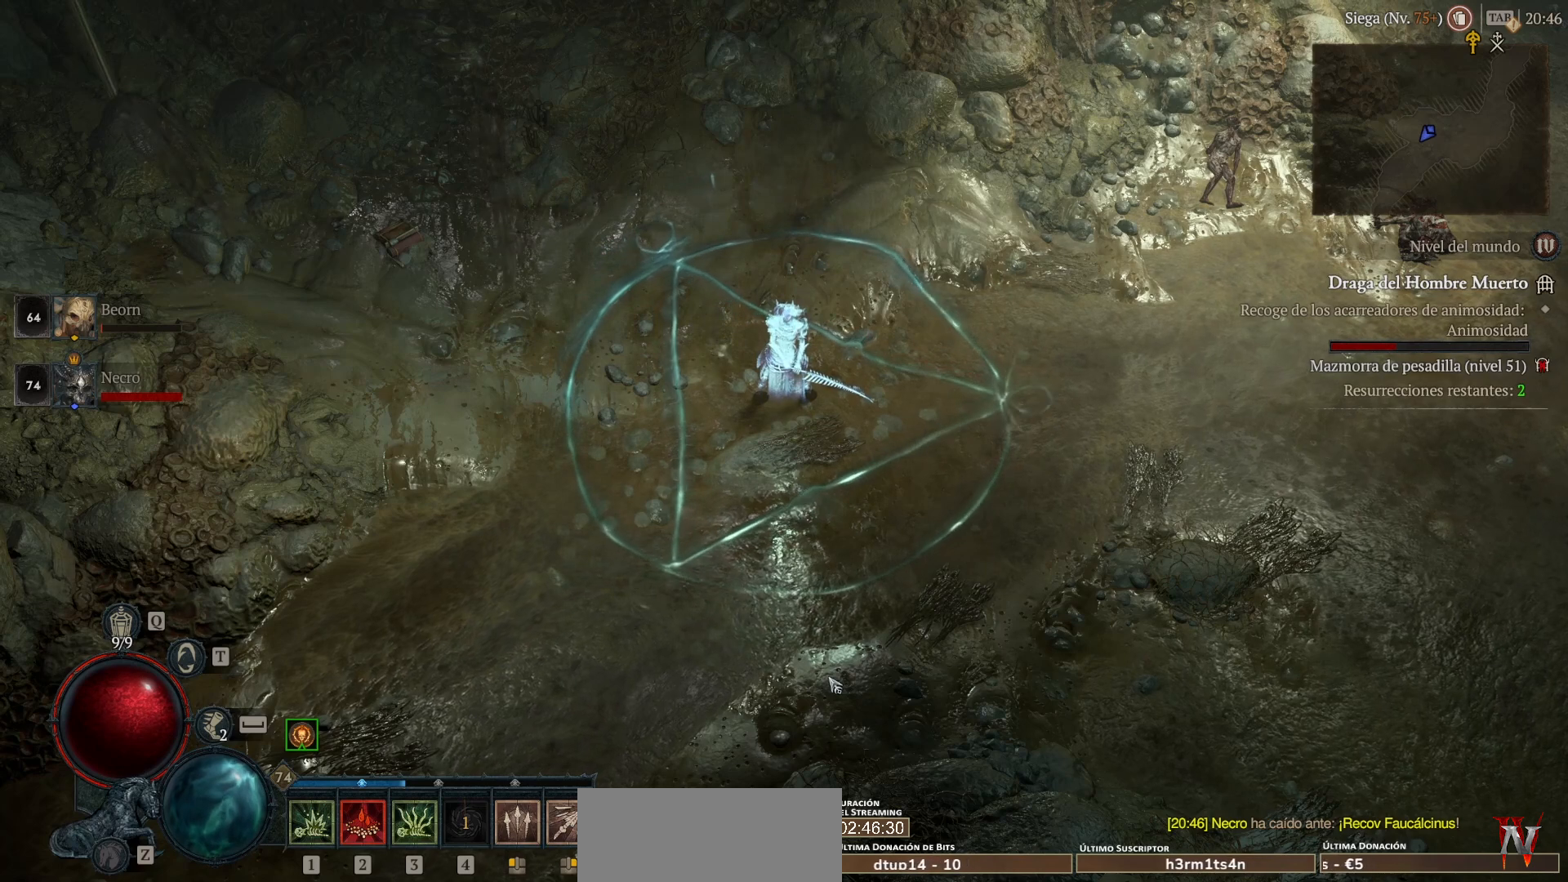
{"keys": [], "mouse": [], "events": []}
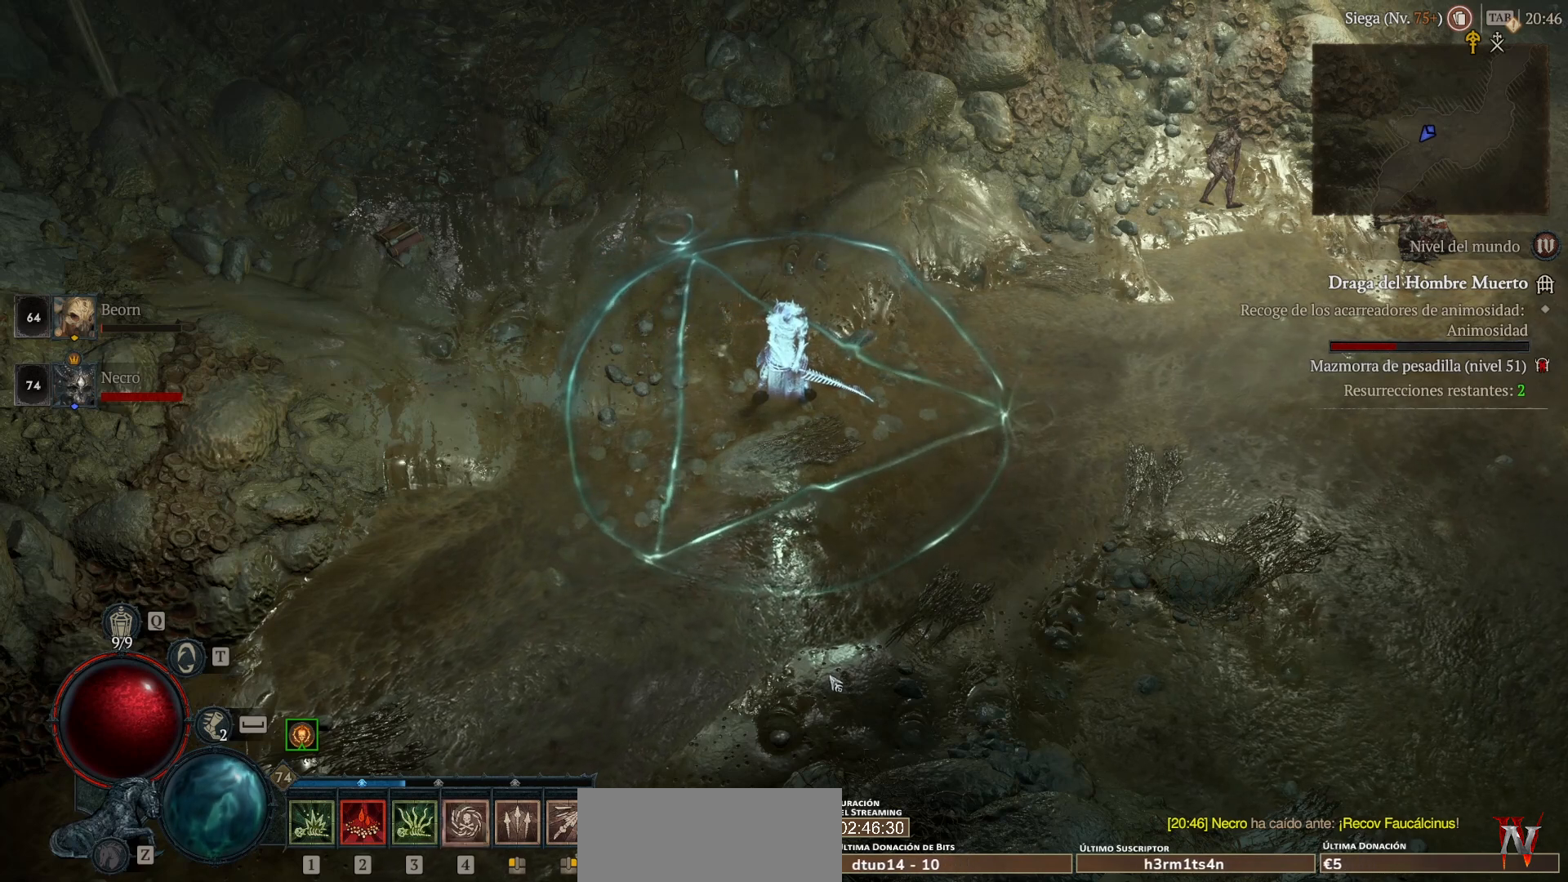
{"keys": [], "mouse": [], "events": []}
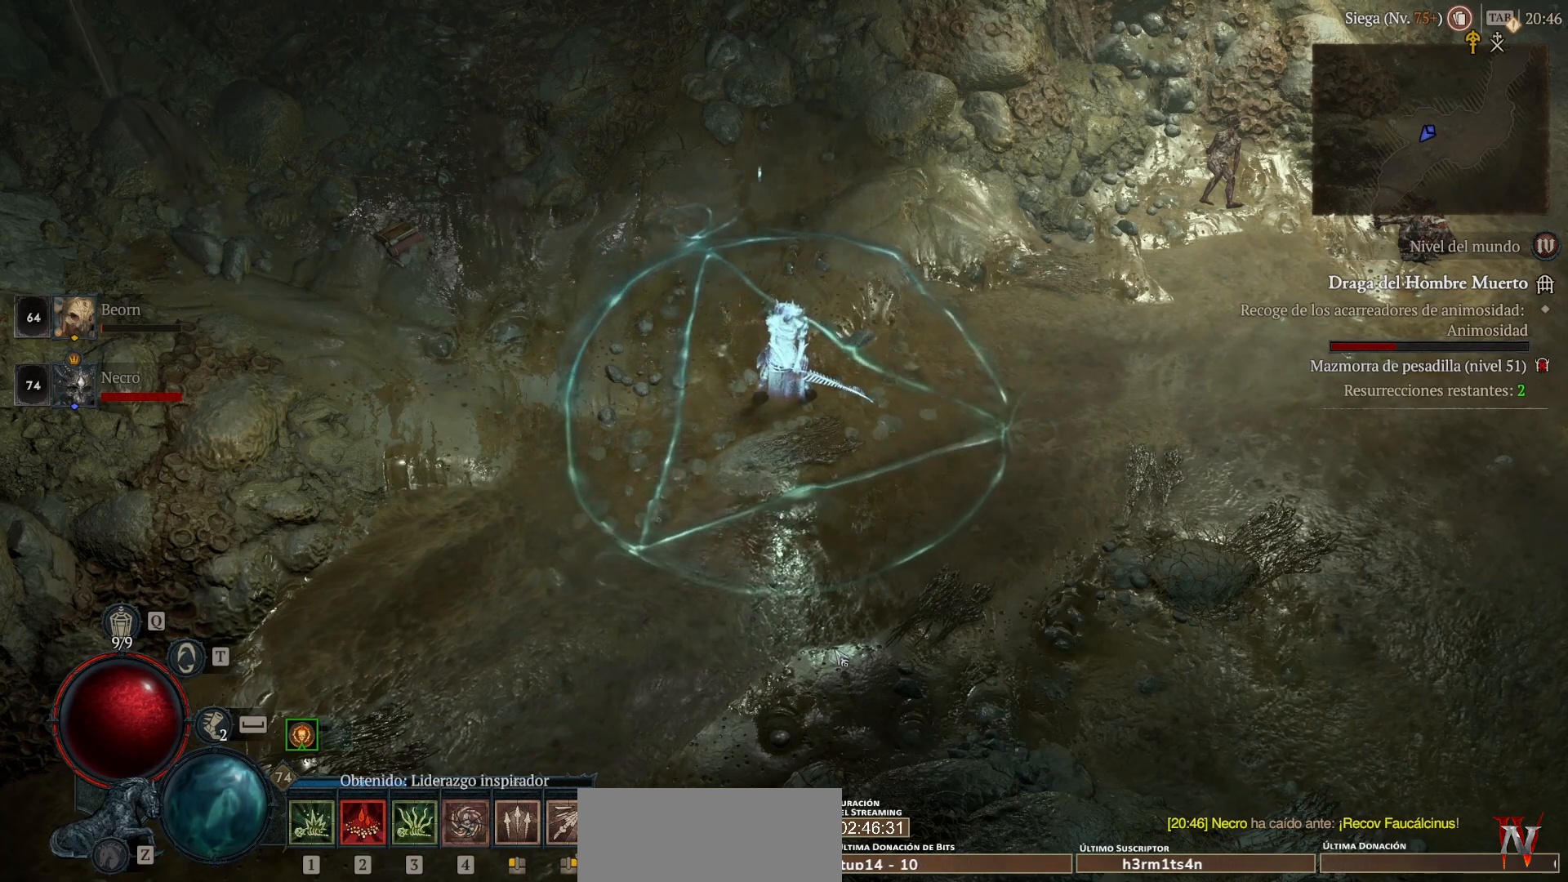
{"keys": [], "mouse": [], "events": []}
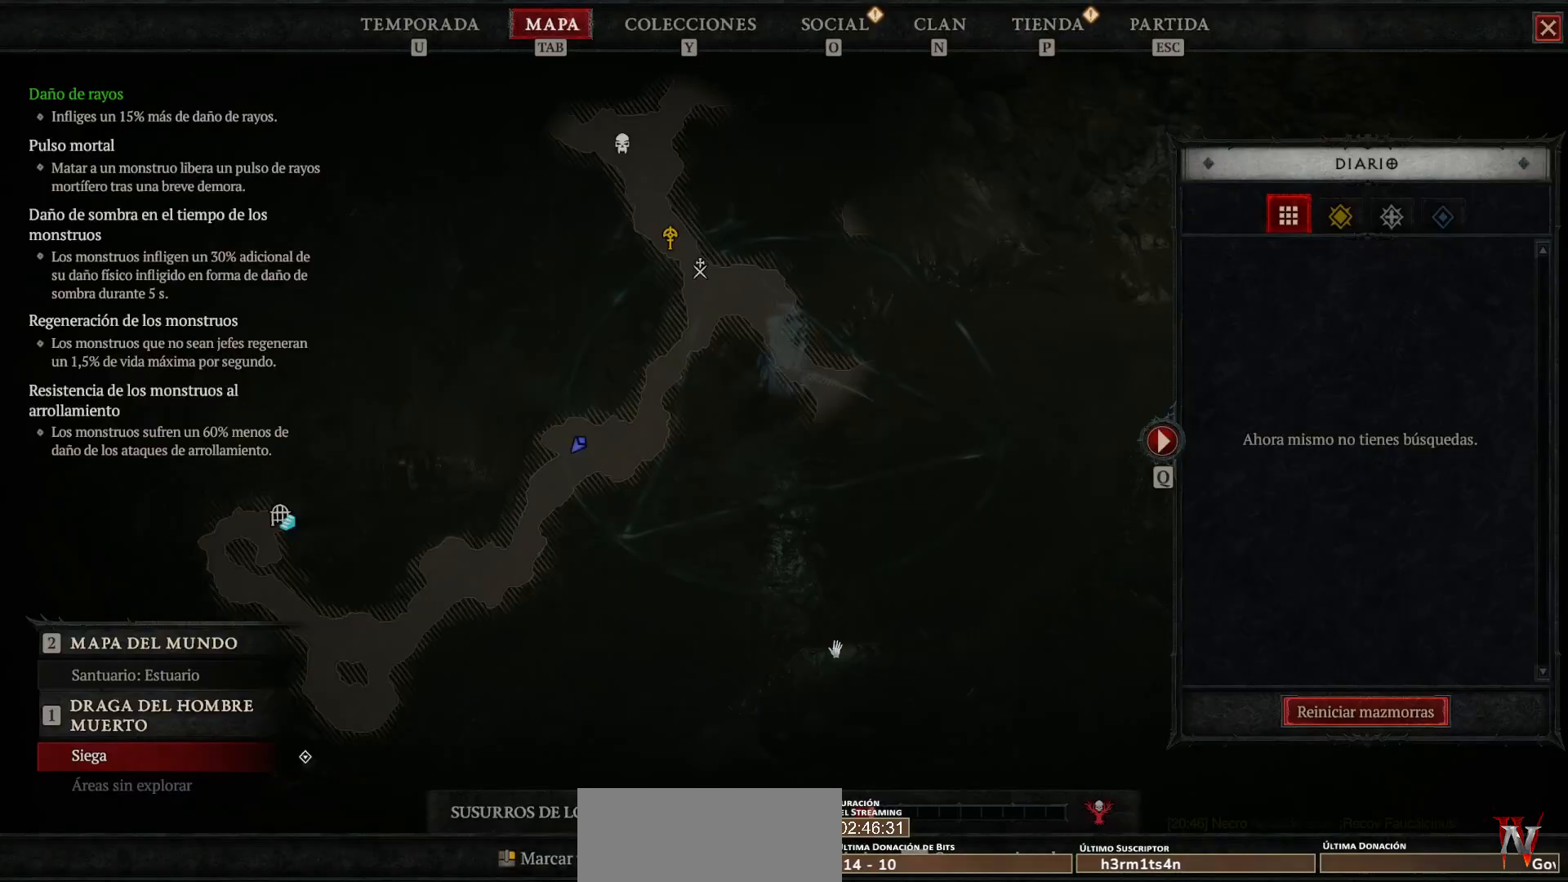
{"keys": [], "mouse": [], "events": []}
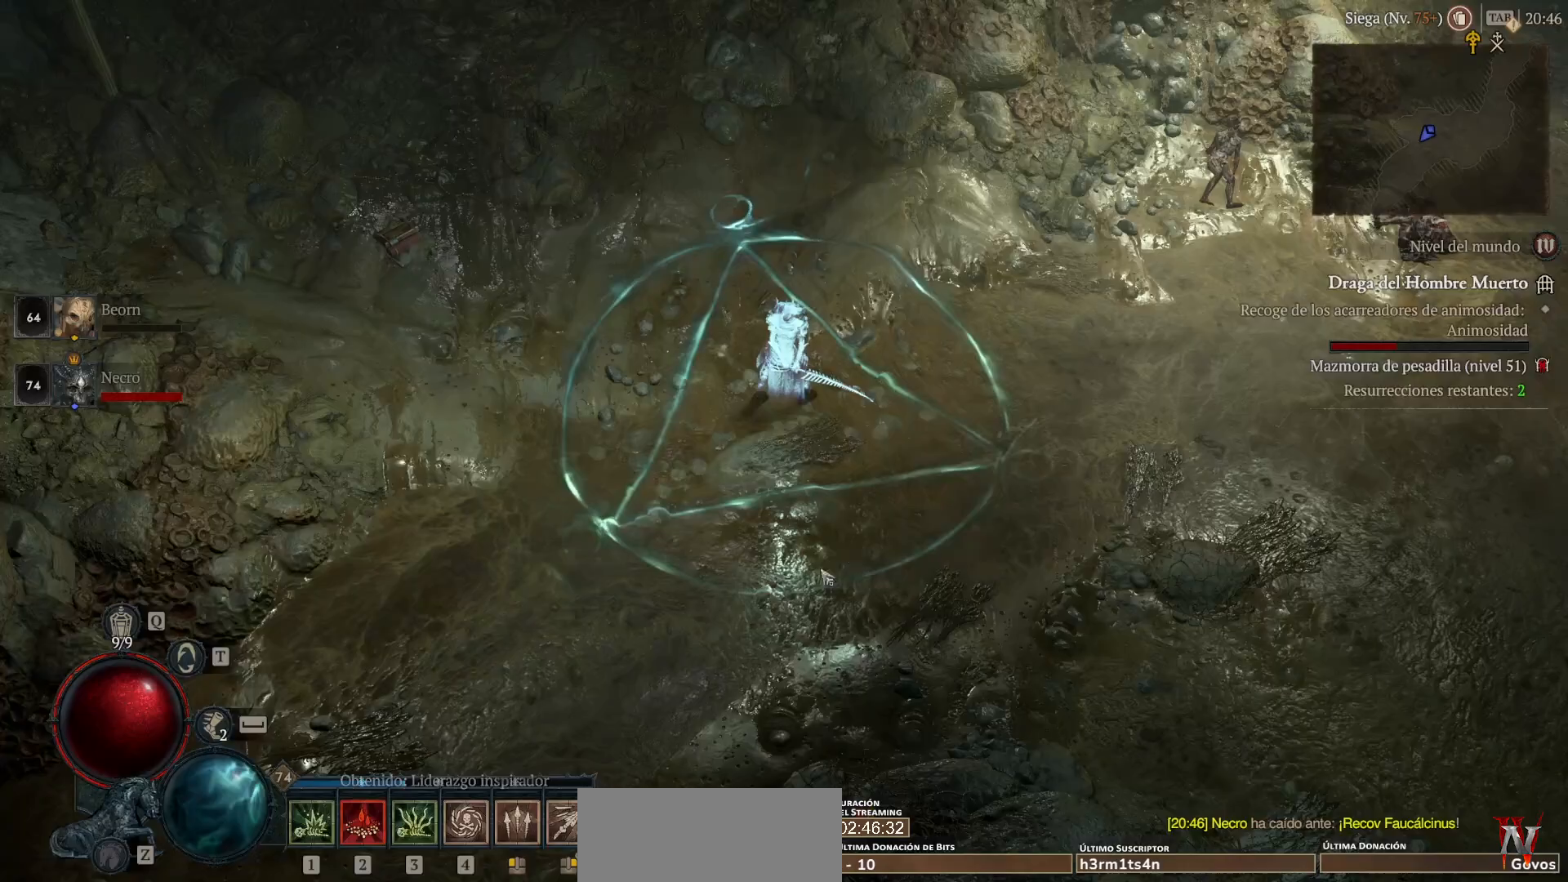
{"keys": [], "mouse": ["left", "mb4"], "events": [[120, "mouse_left", "down"], [120, "mouse_mb4", "down"]]}
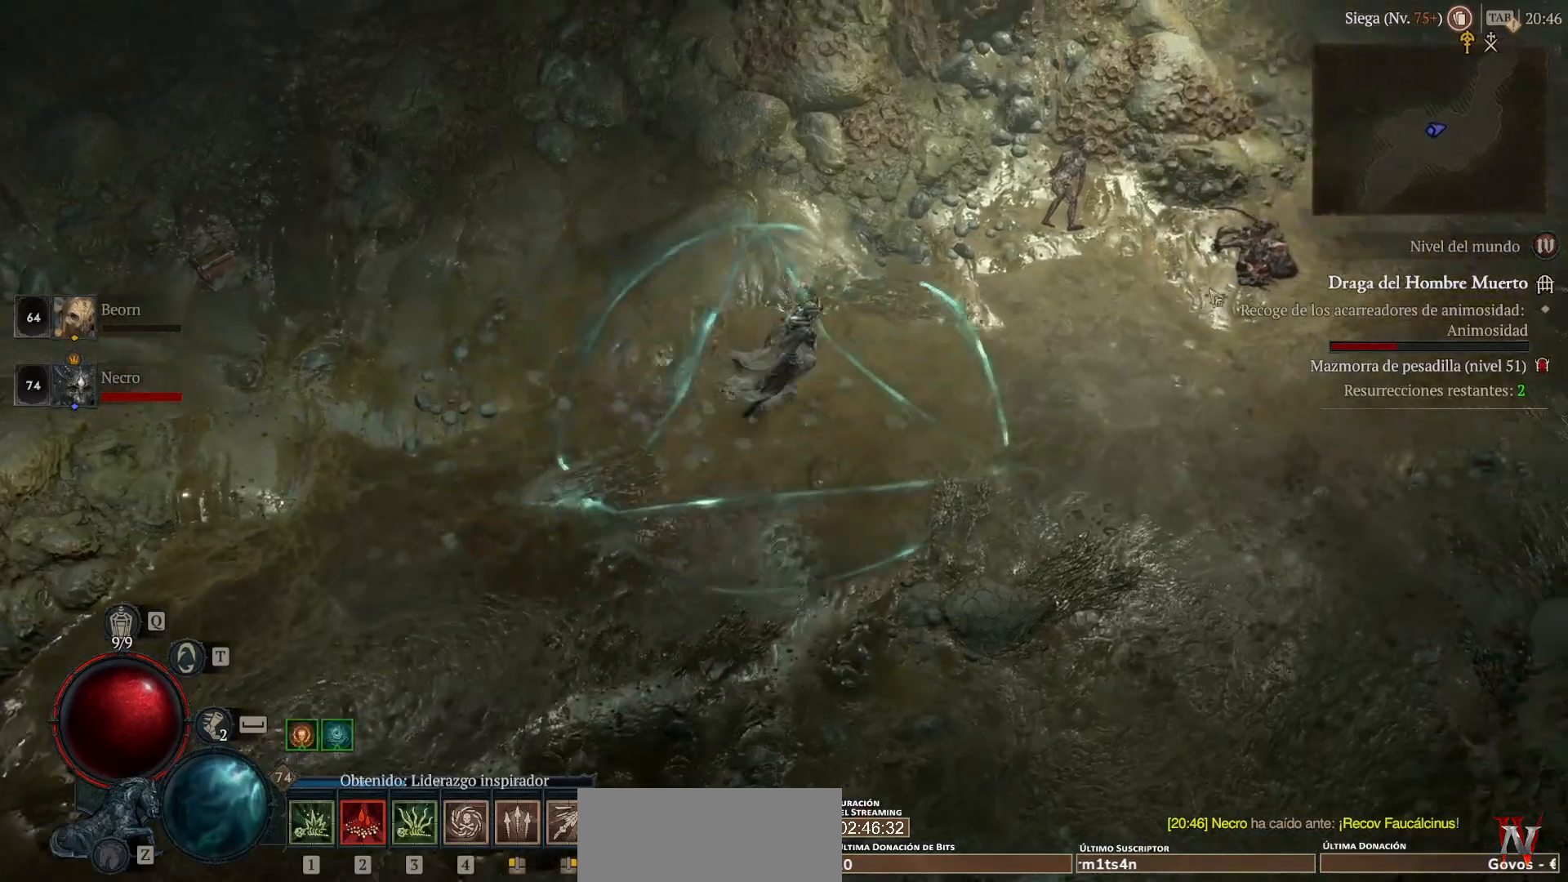
{"keys": [], "mouse": ["left", "mb4"], "events": []}
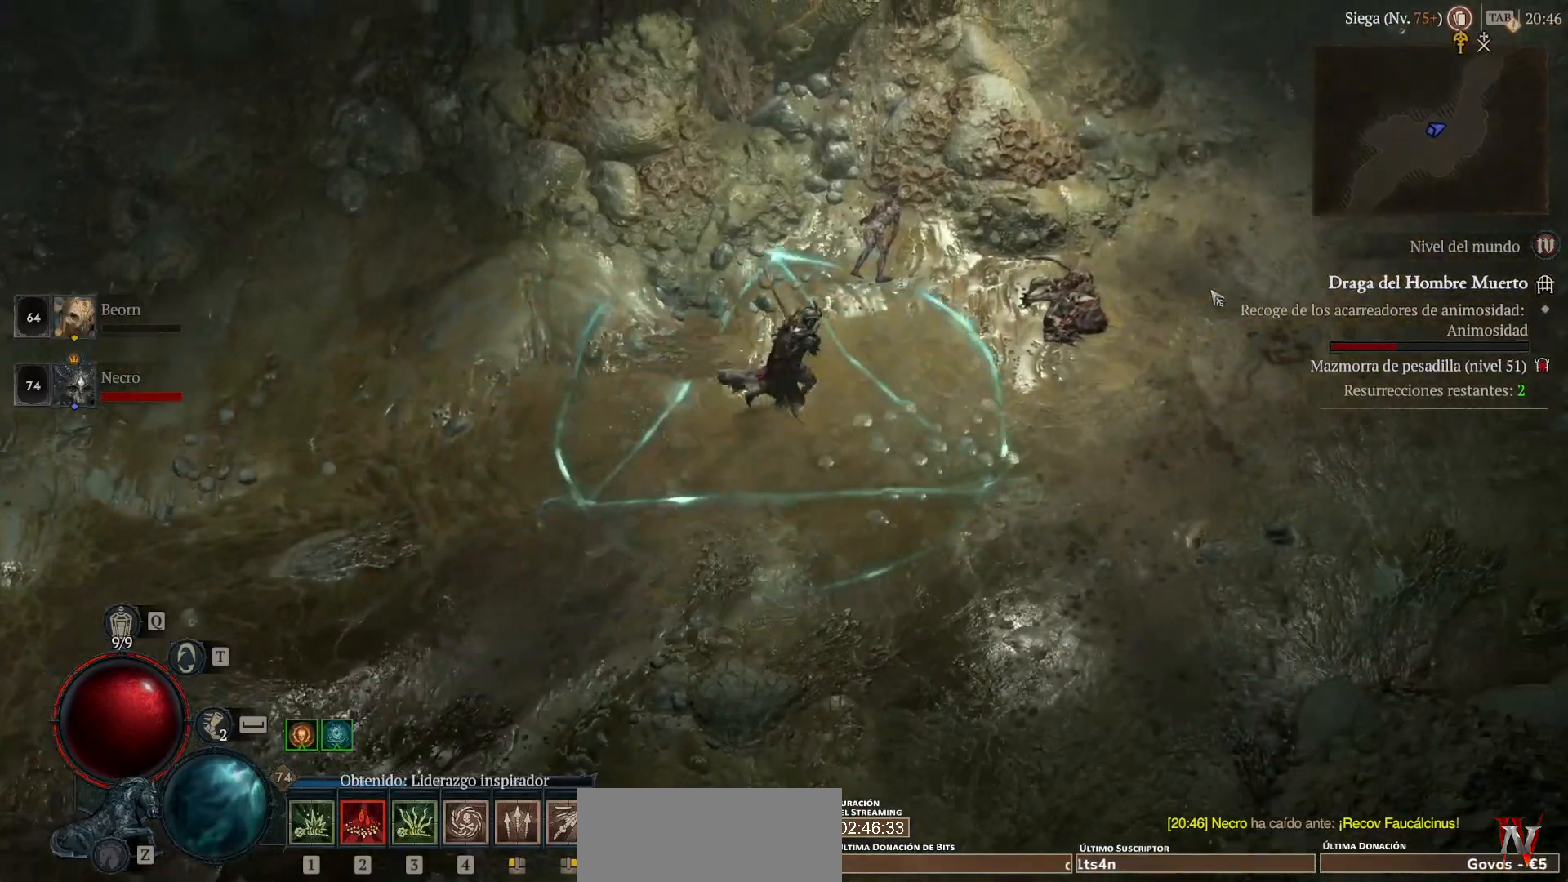
{"keys": [], "mouse": ["left", "mb4"], "events": []}
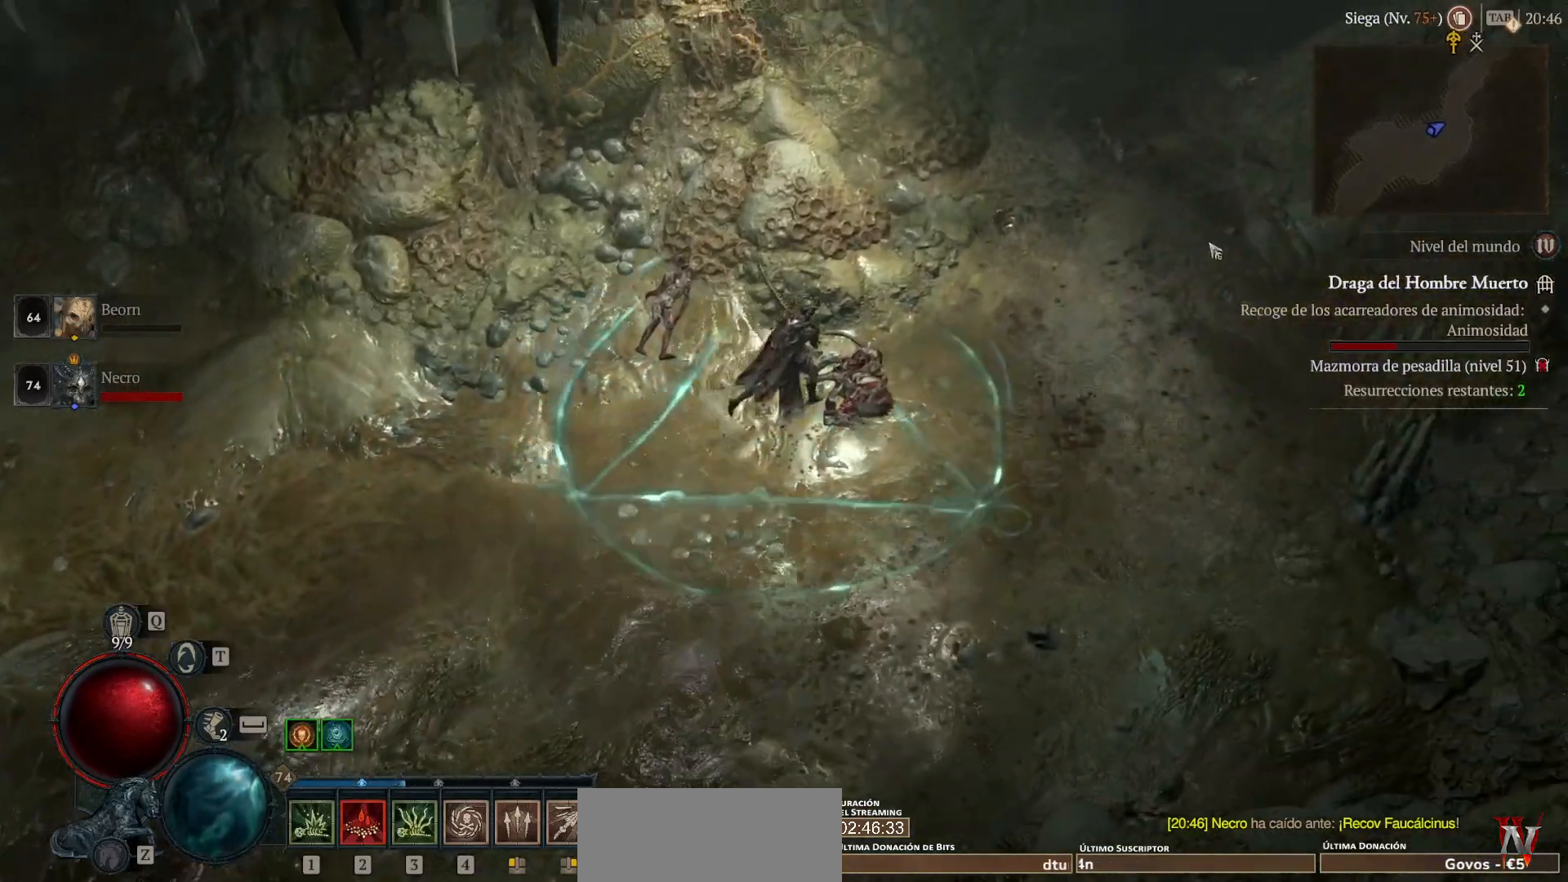
{"keys": [], "mouse": ["left", "mb4"], "events": []}
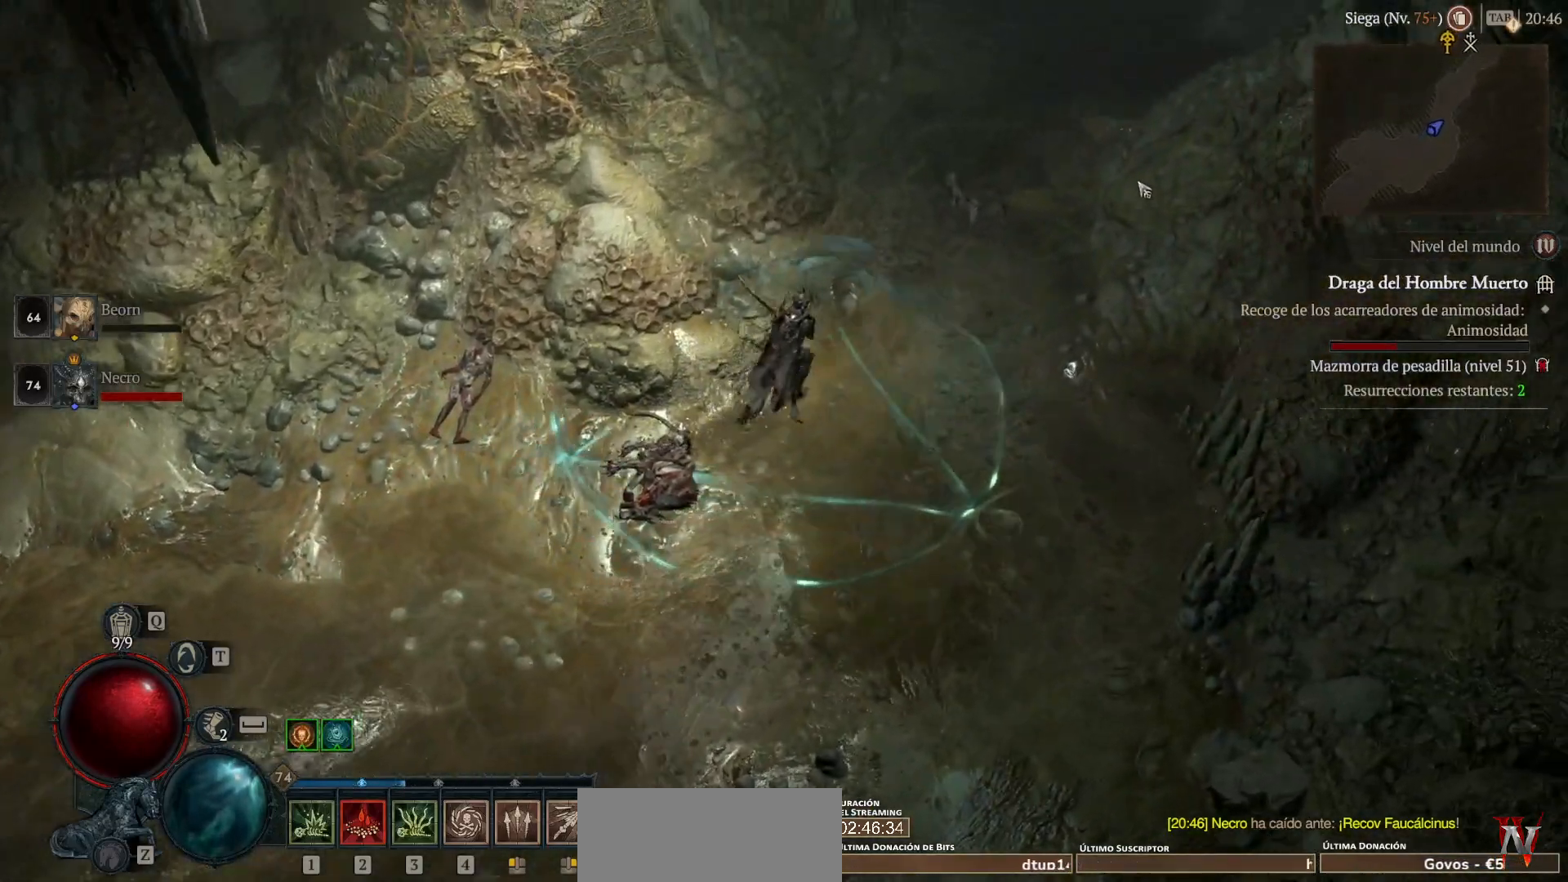
{"keys": [], "mouse": ["left", "mb4"], "events": []}
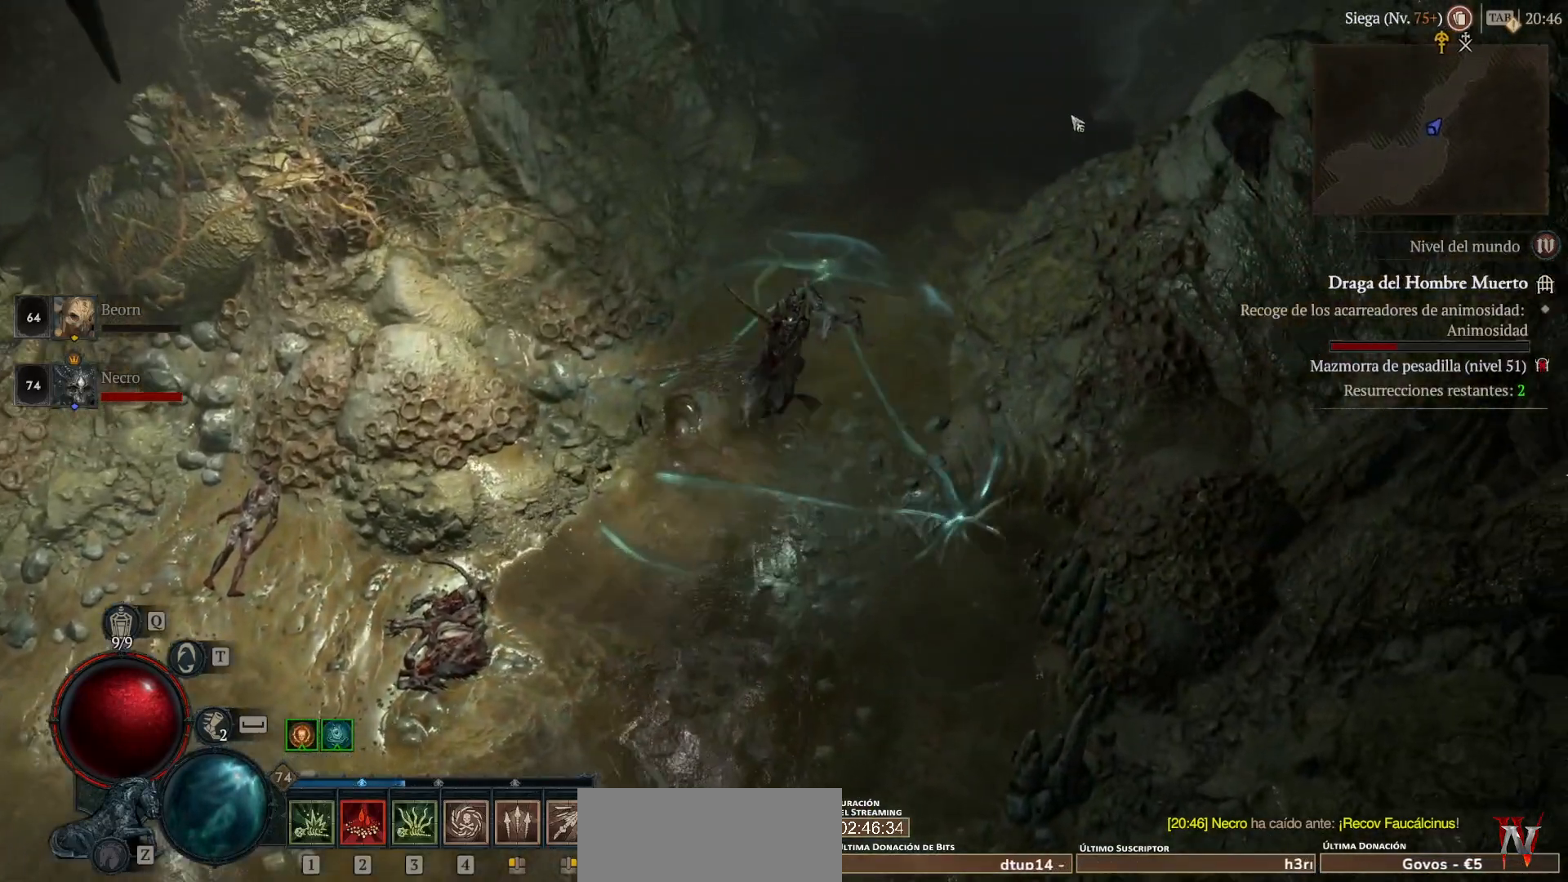
{"keys": [], "mouse": ["left", "mb4"], "events": []}
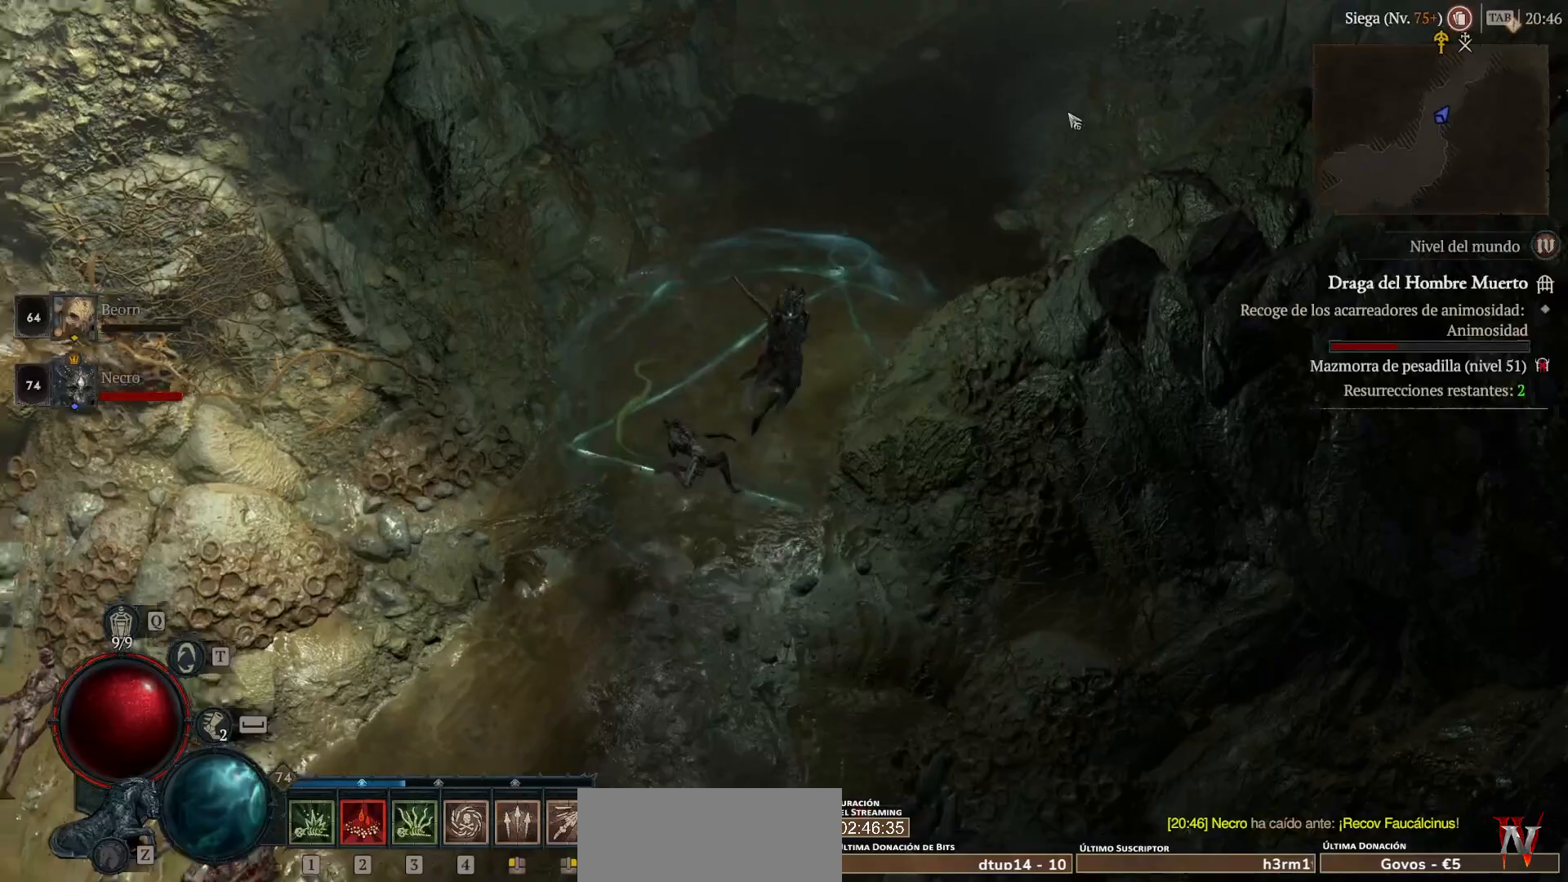
{"keys": [], "mouse": ["left", "mb4"], "events": []}
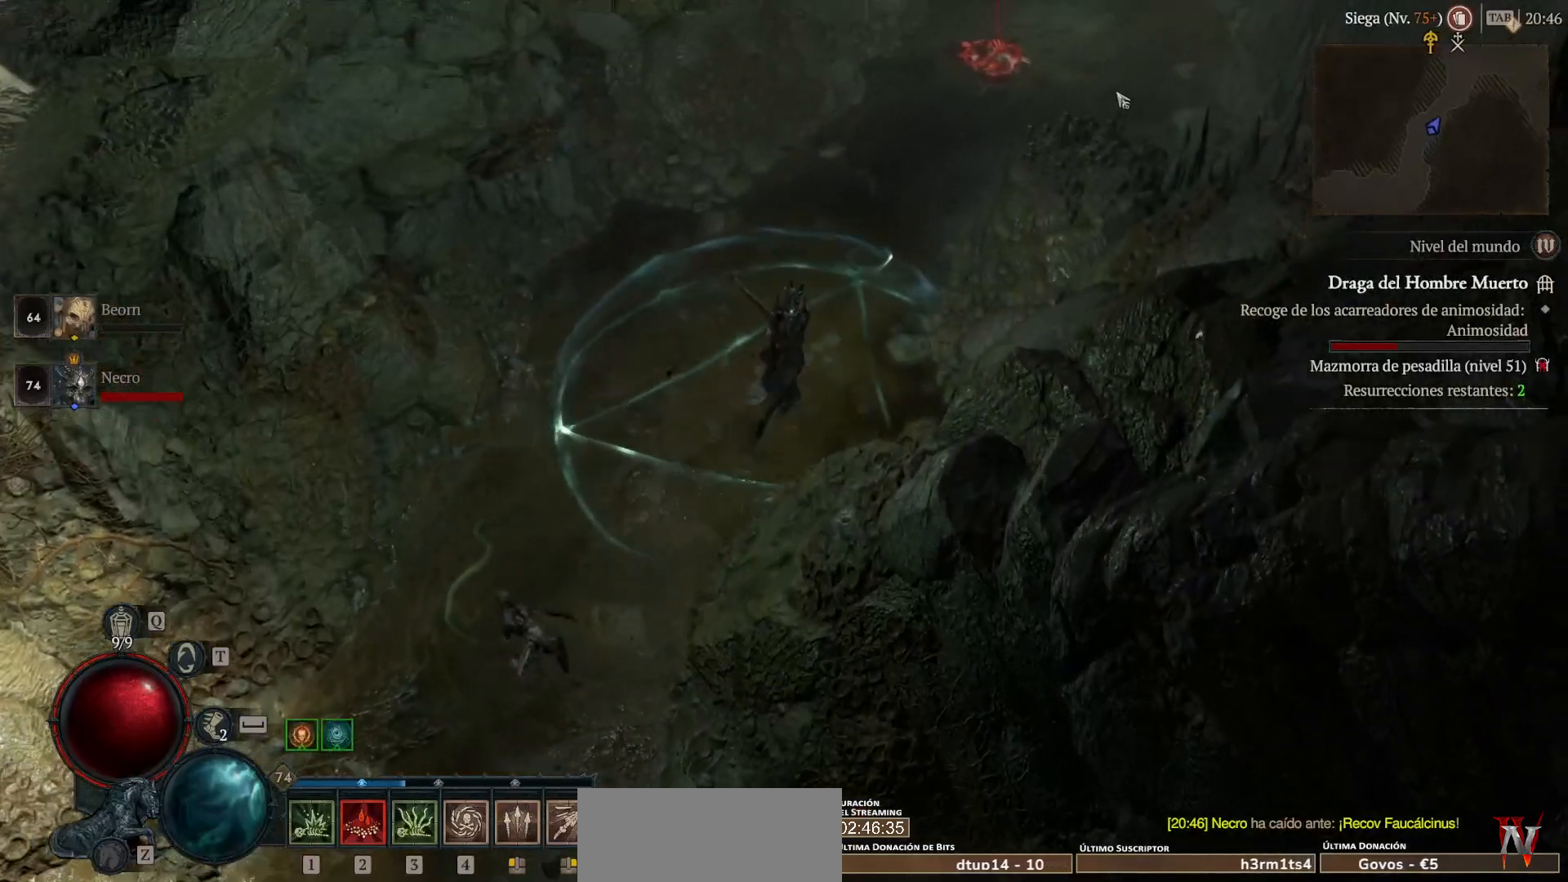
{"keys": [], "mouse": ["left", "mb4"], "events": []}
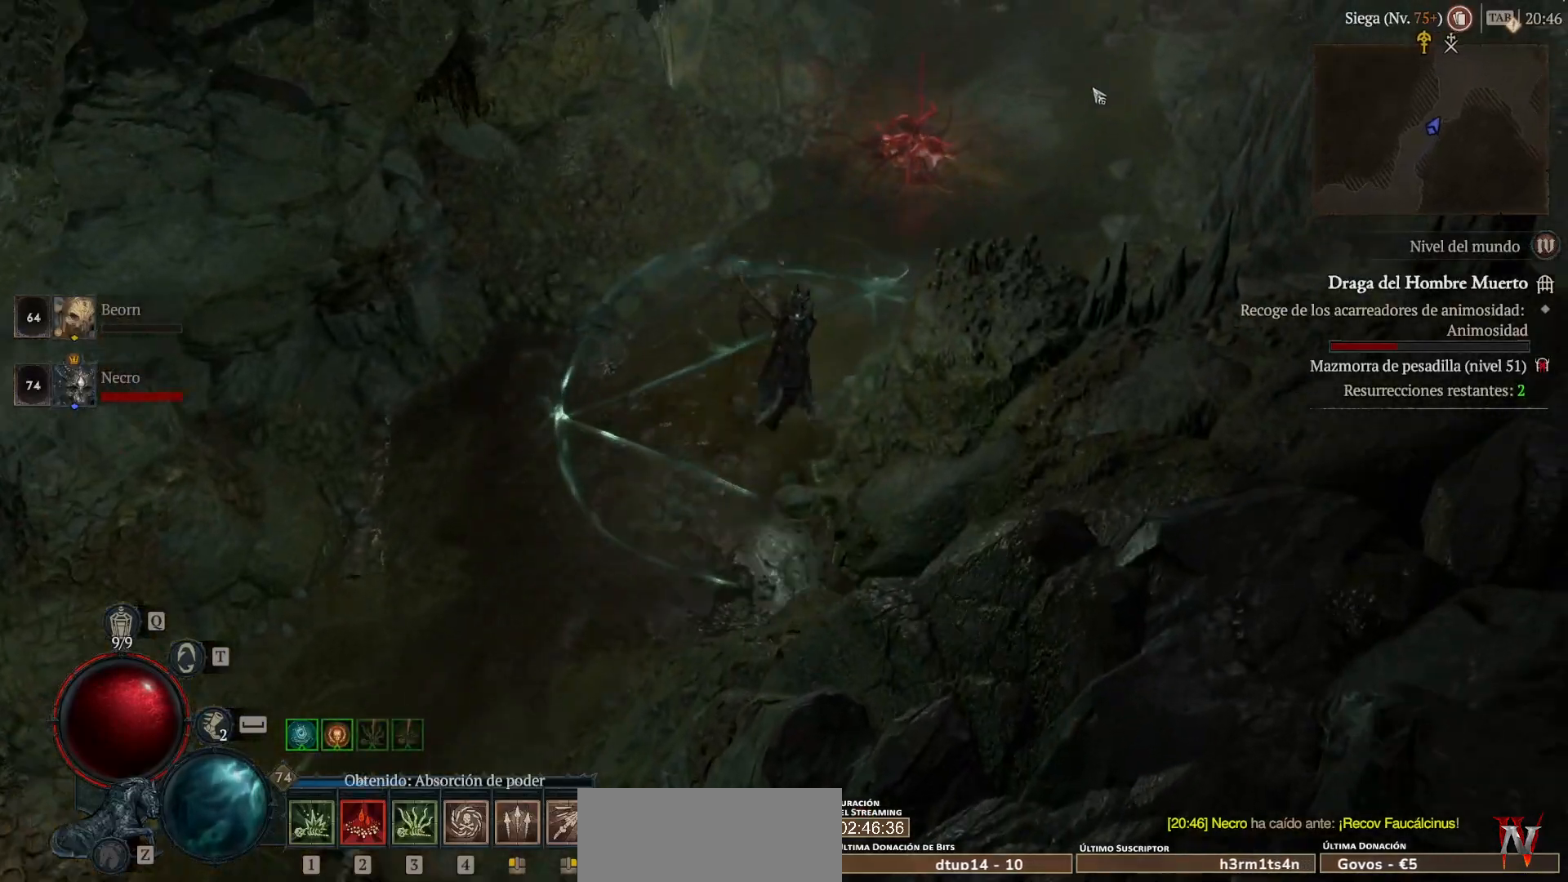
{"keys": [], "mouse": ["left", "mb4"], "events": []}
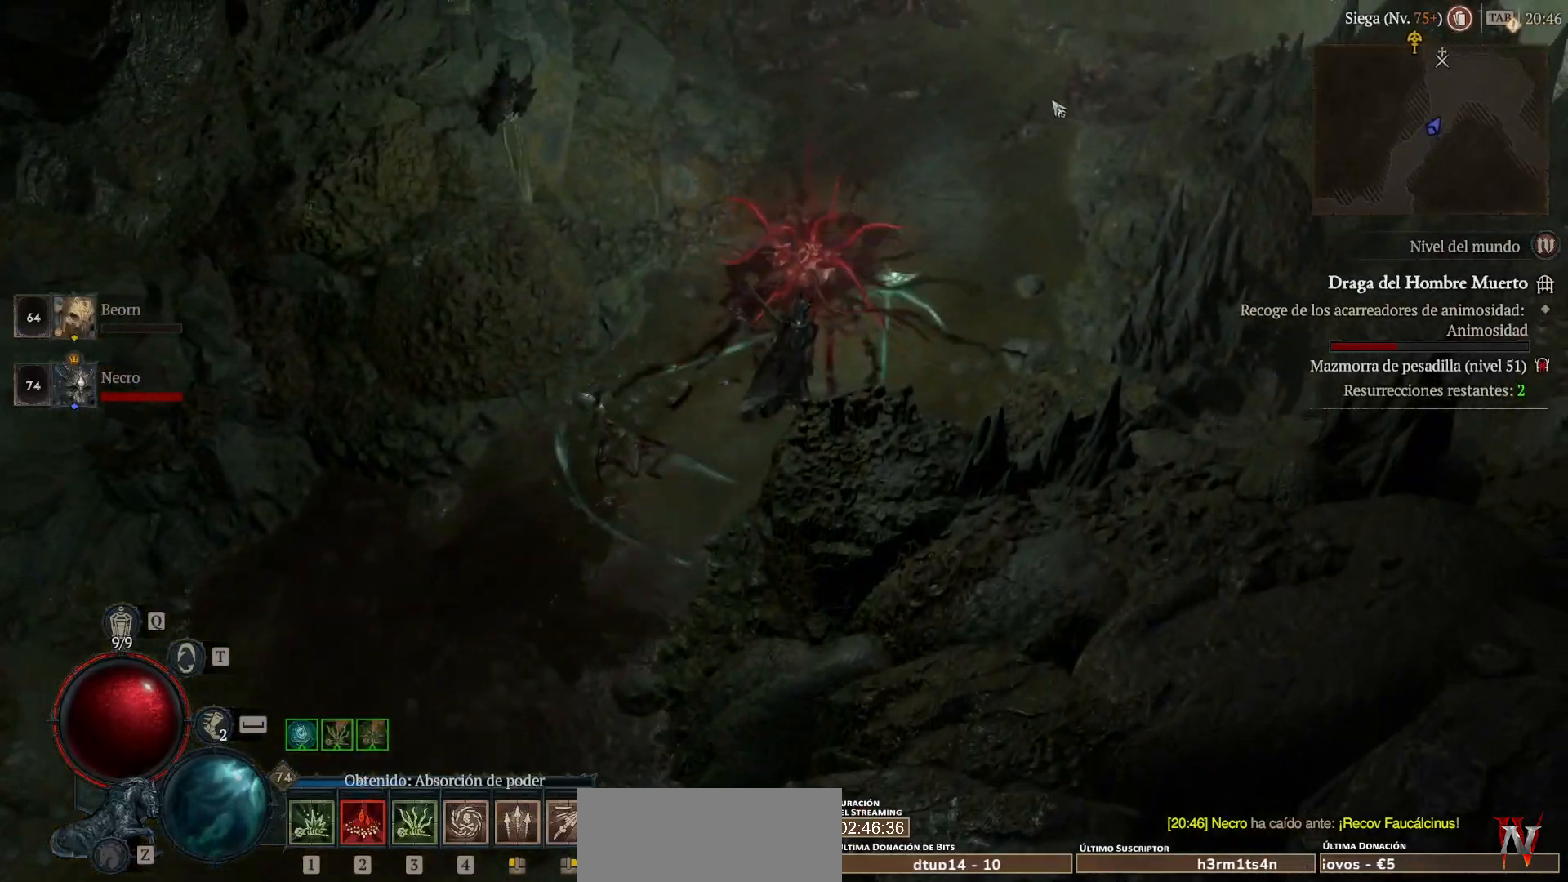
{"keys": [], "mouse": ["left", "mb4"], "events": []}
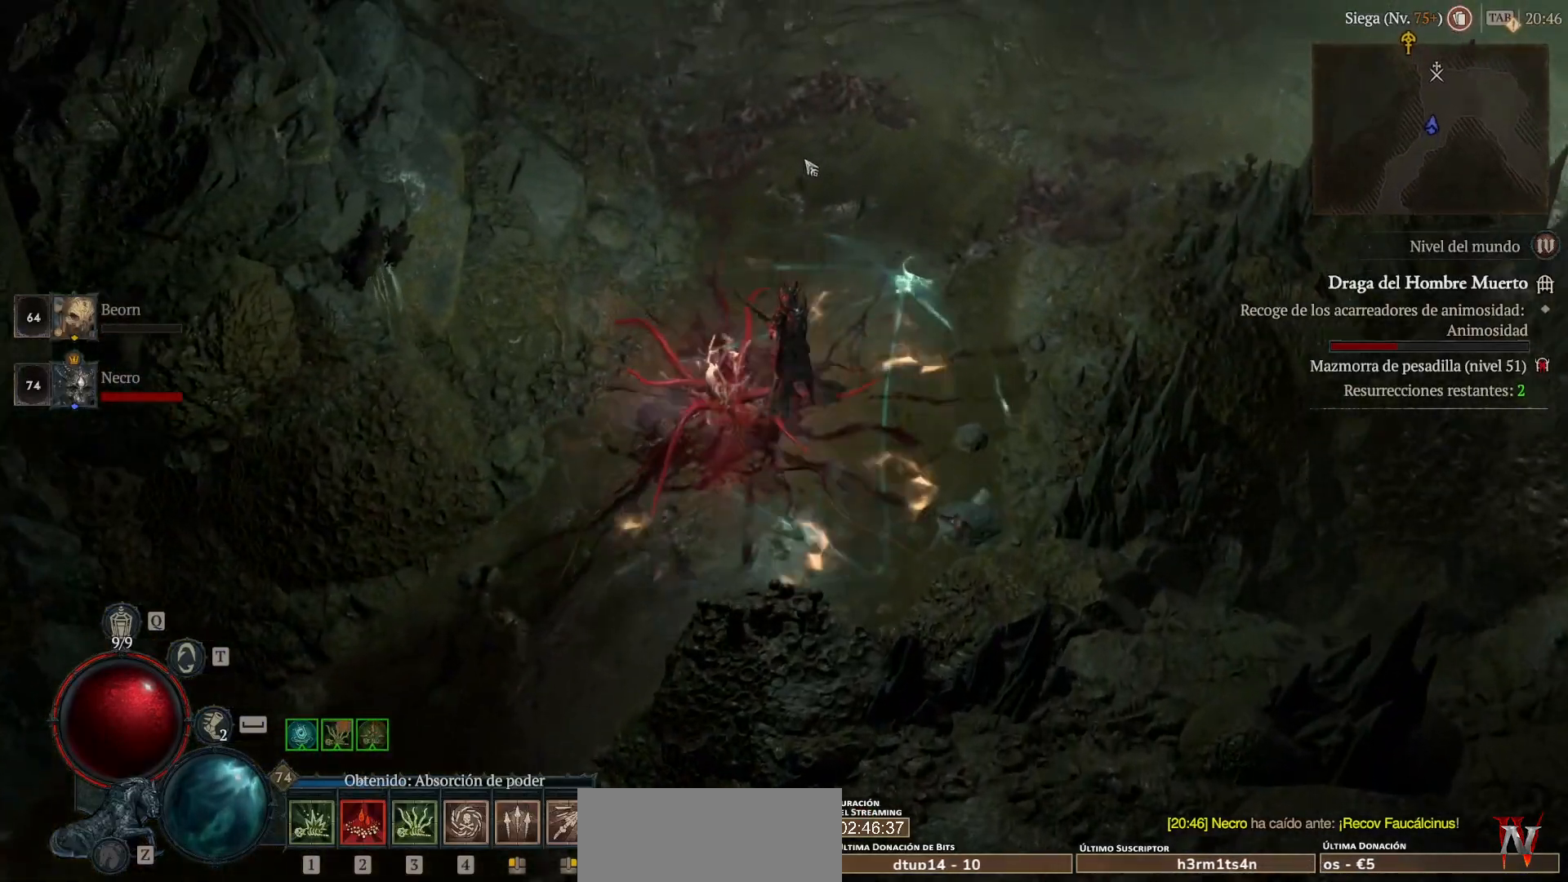
{"keys": [], "mouse": ["left", "mb4"], "events": [[160, "mouse_left", "up"], [160, "mouse_mb4", "up"], [440, "mouse_left", "down"], [440, "mouse_mb4", "down"]]}
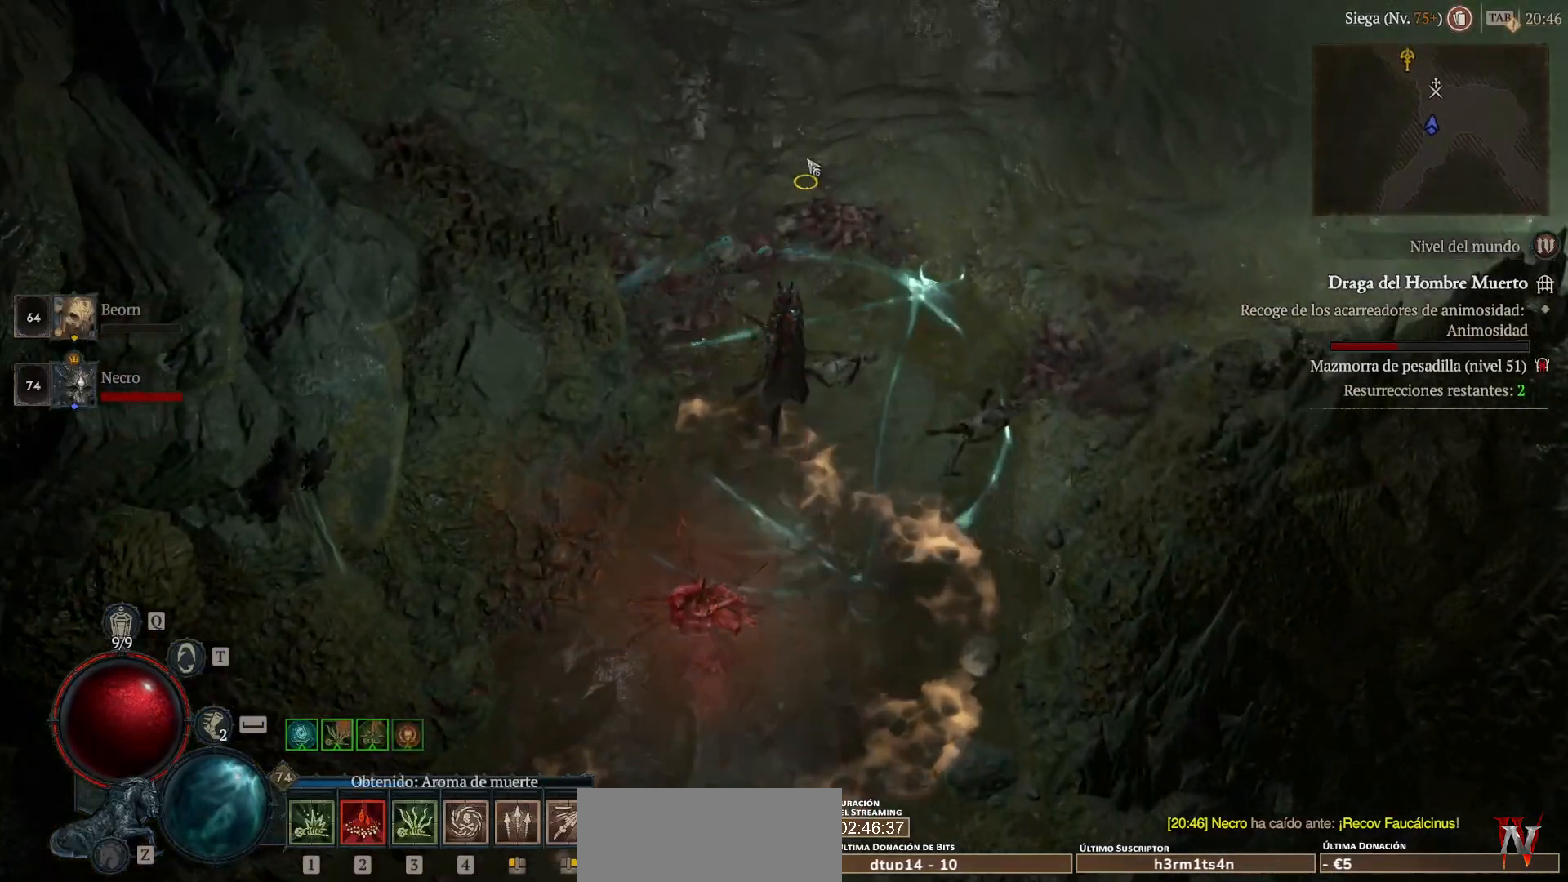
{"keys": [], "mouse": ["left", "mb4"], "events": [[40, "mouse_left", "up"], [40, "mouse_mb4", "up"], [160, "mouse_left", "down"], [160, "mouse_mb4", "down"], [280, "mouse_left", "up"], [280, "mouse_mb4", "up"], [320, "mouse_left", "down"], [320, "mouse_mb4", "down"]]}
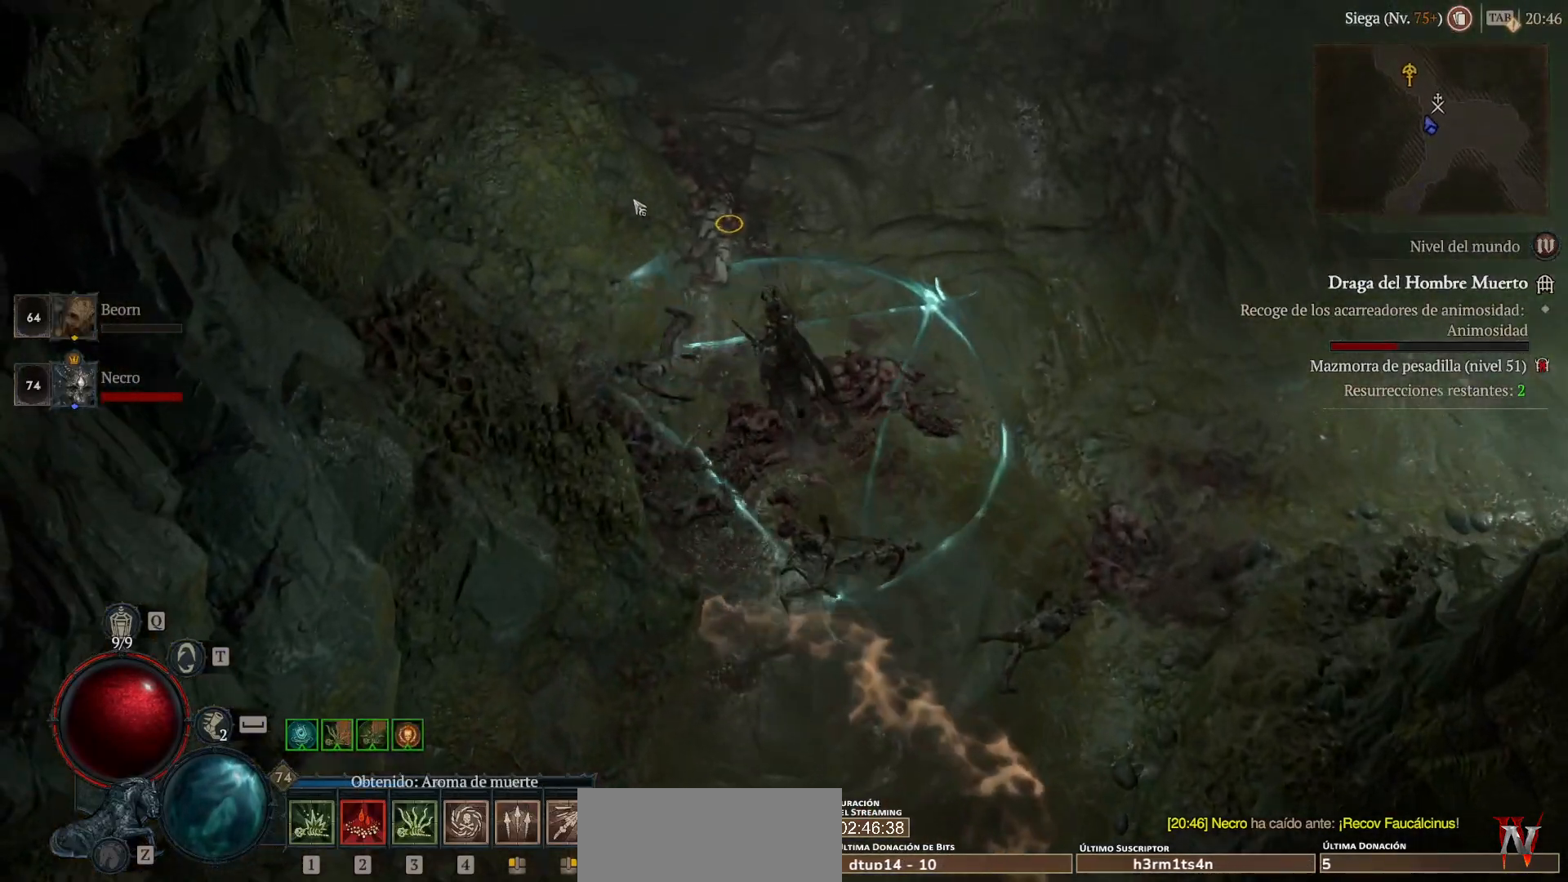
{"keys": [], "mouse": ["left", "mb4"], "events": []}
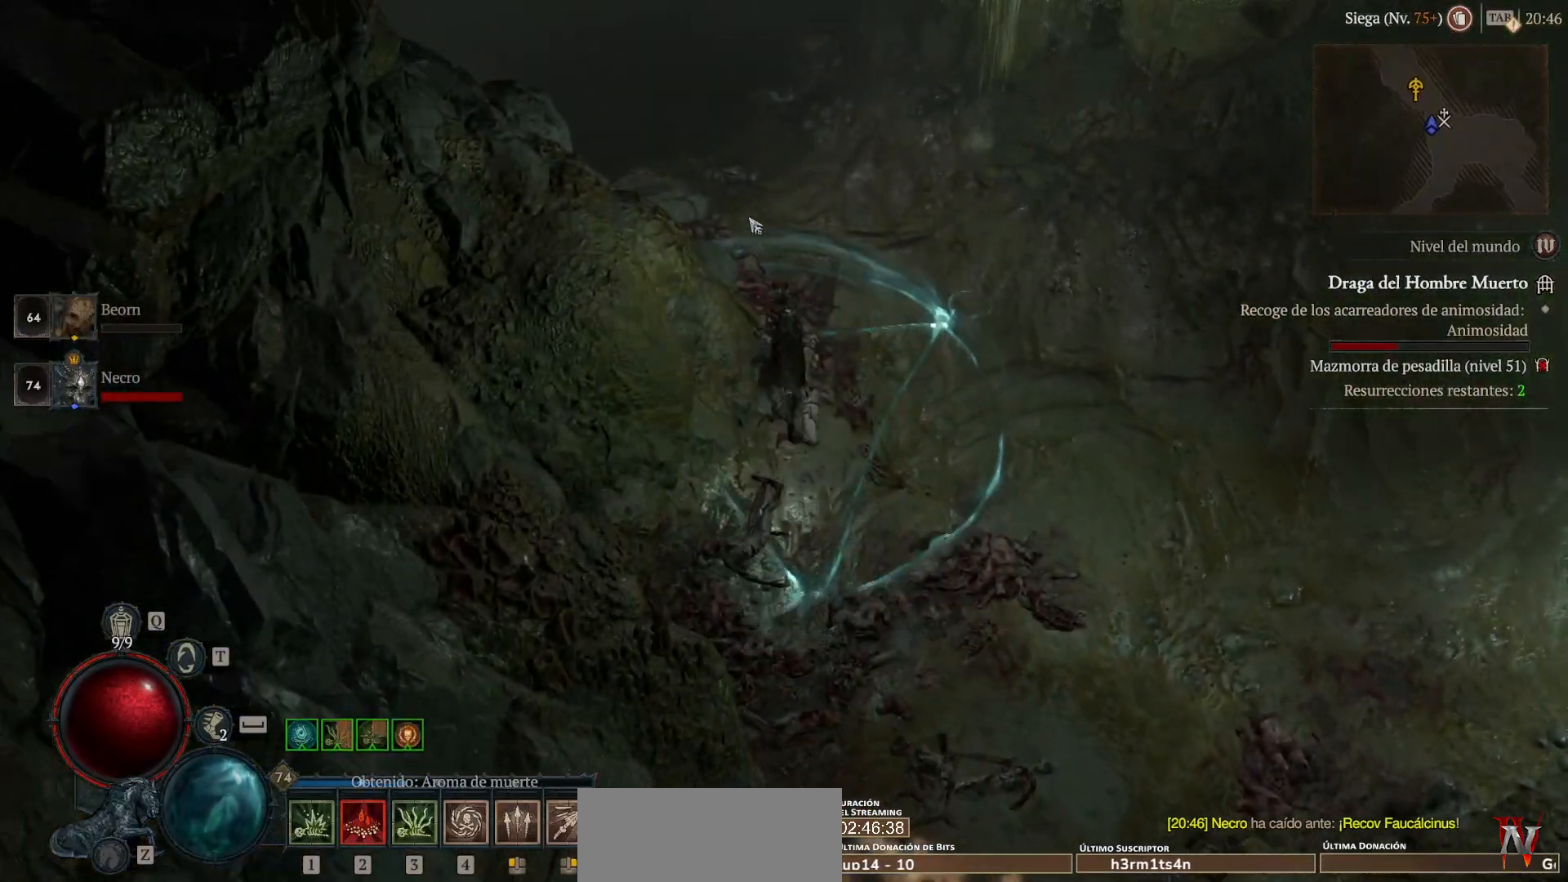
{"keys": [], "mouse": ["left", "mb4"], "events": []}
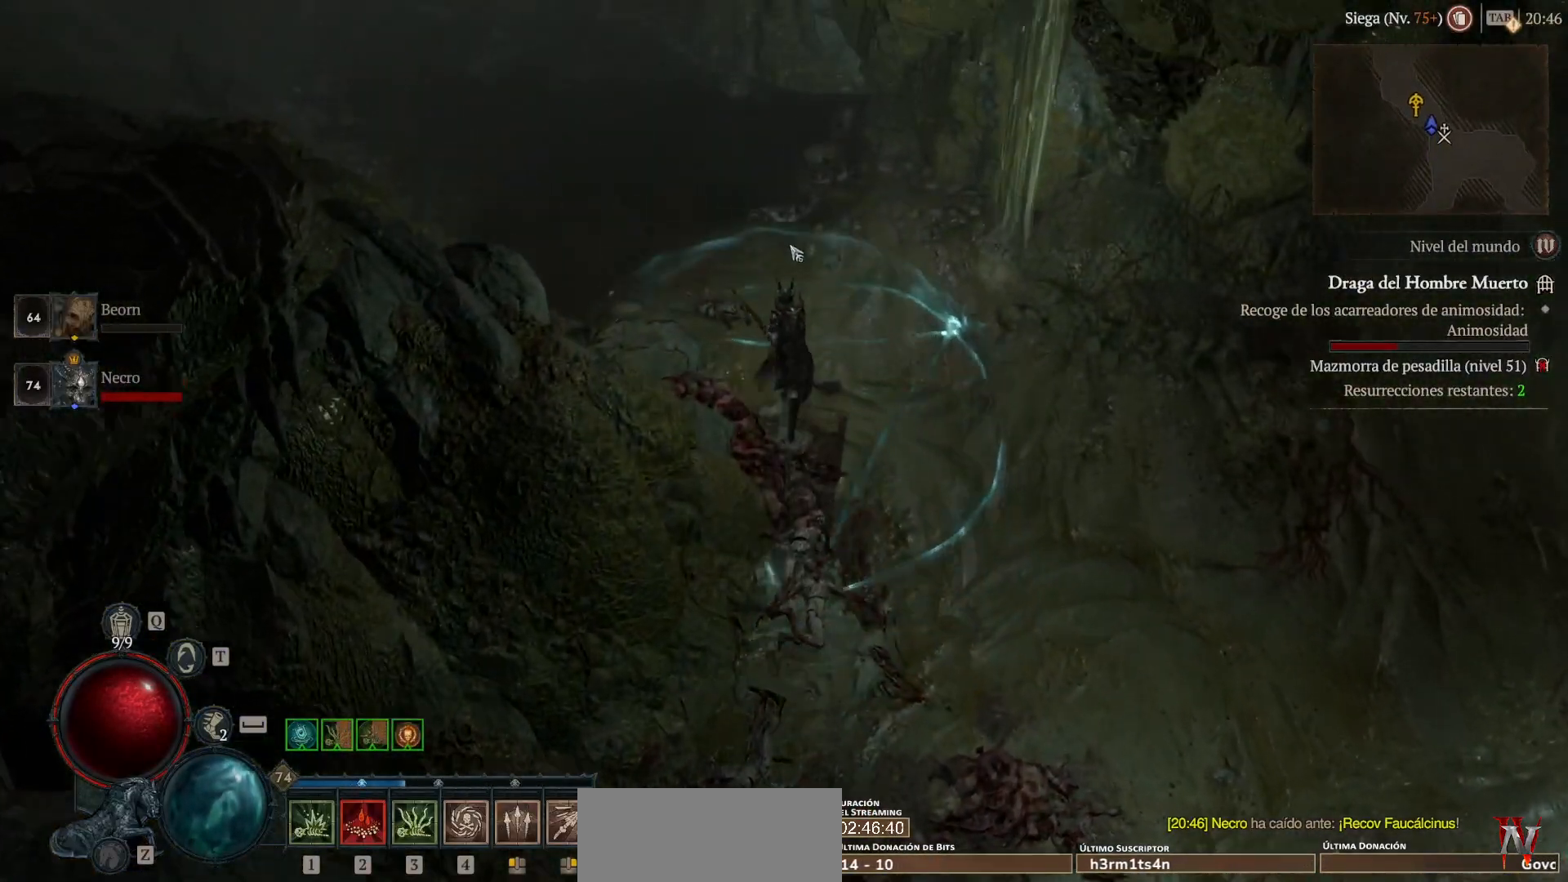
{"keys": [], "mouse": ["left", "mb4"], "events": []}